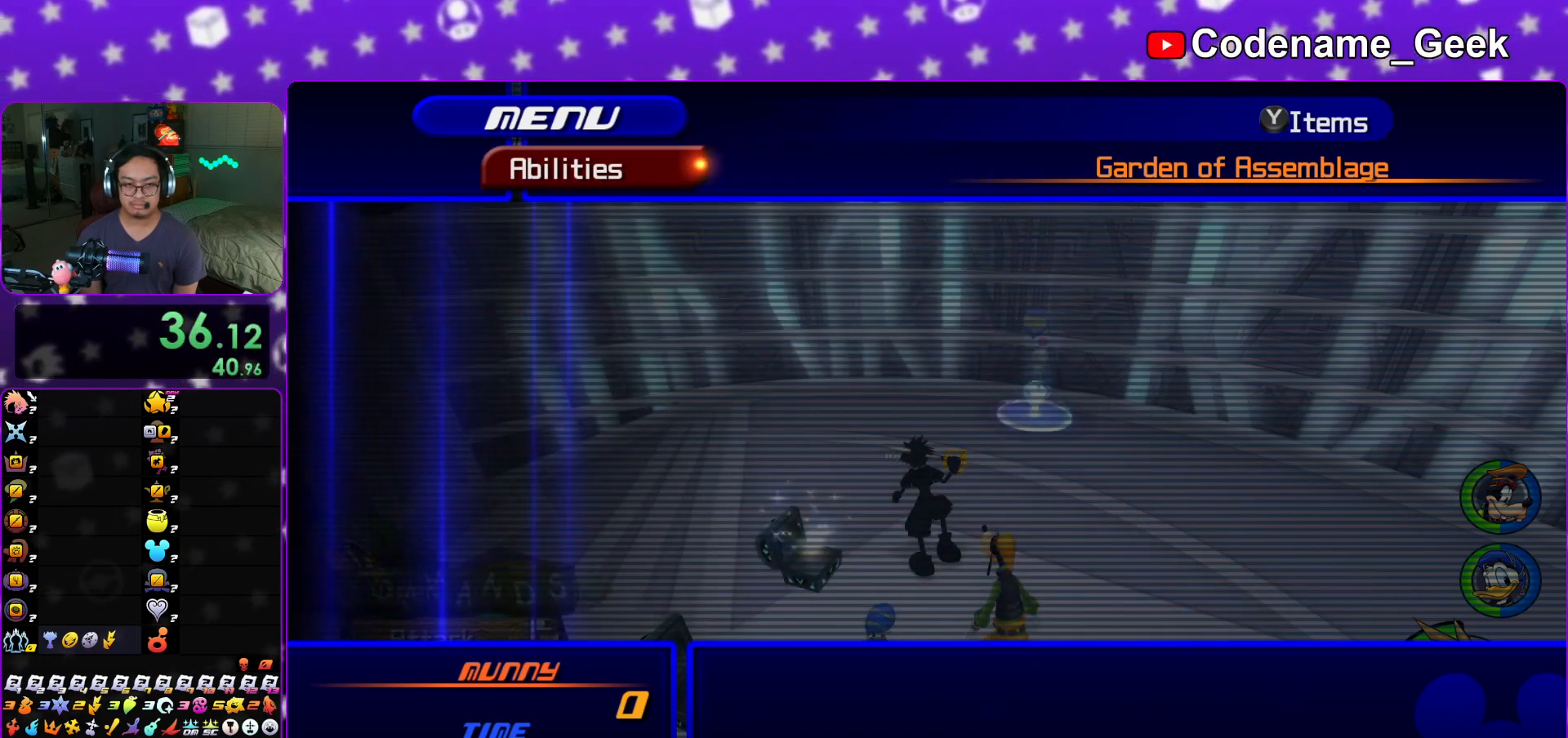
Gameplay with a controller (Nintendo layout); each line is a JSON object with the inputs held at the frame after it. "events" lists button and stick changes between this image and that frame as [ms after this image, input, new state], when the widget could be followed in between. Not read: L3 R3.
{"buttons": [], "left_stick": "center", "right_stick": "center", "events": [[67, "B", "down"], [183, "B", "up"], [300, "DPAD_DOWN", "down"], [350, "A", "down"], [350, "DPAD_RIGHT", "down"], [417, "DPAD_RIGHT", "up"], [434, "DPAD_DOWN", "up"], [500, "A", "up"]]}
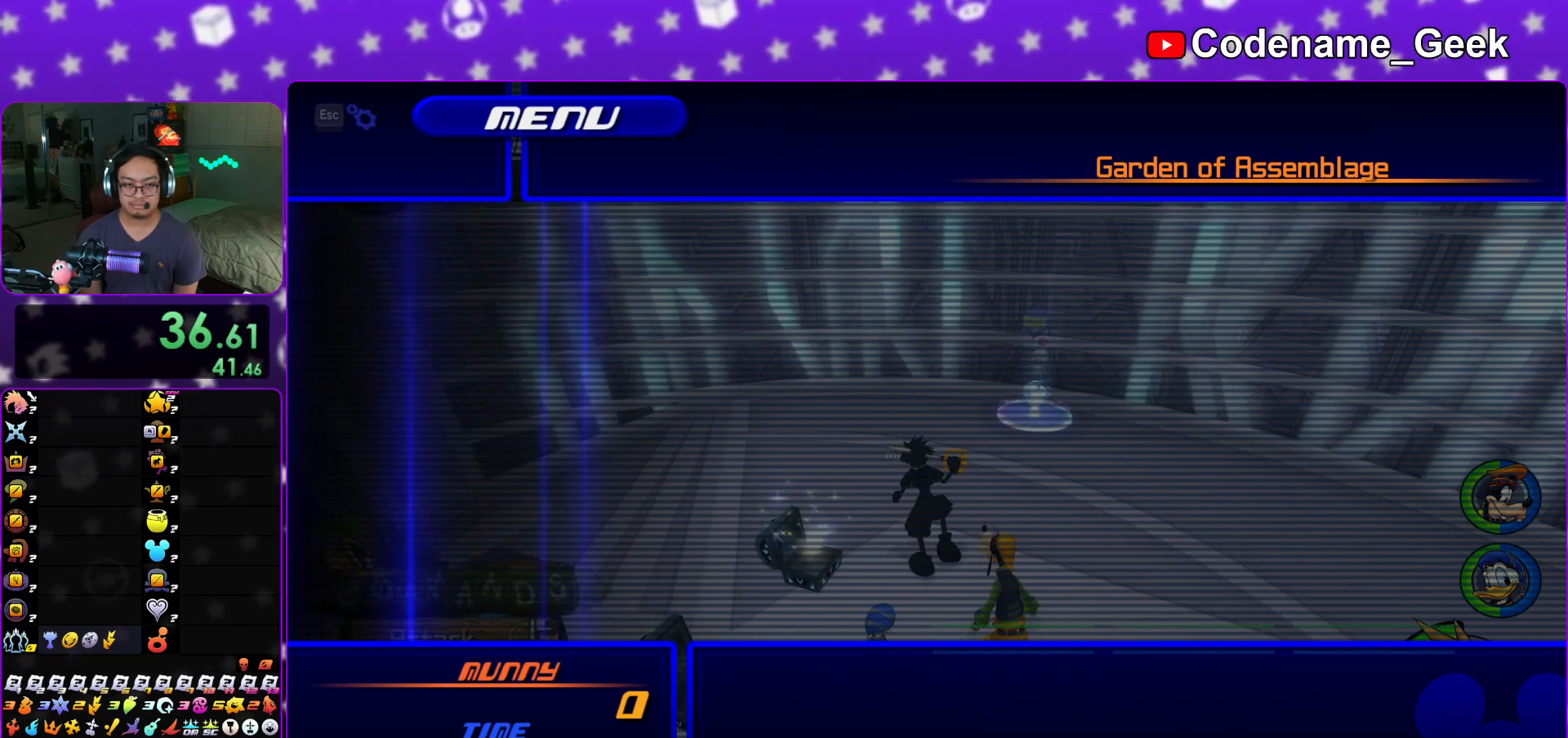
{"buttons": [], "left_stick": "center", "right_stick": "center", "events": [[101, "A", "down"], [217, "A", "up"], [301, "R2", "down"], [418, "R2", "up"]]}
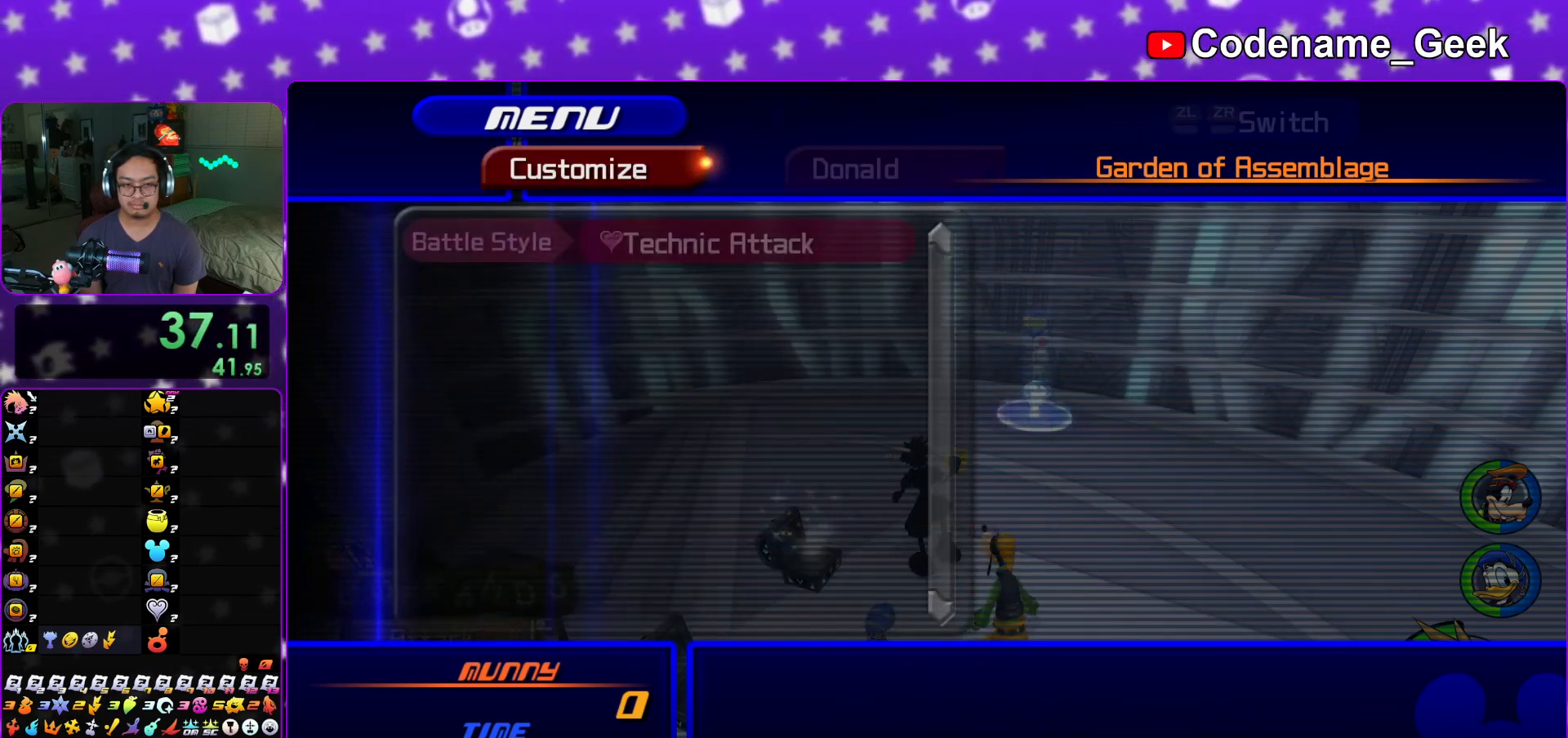
{"buttons": [], "left_stick": "center", "right_stick": "center", "events": [[67, "X", "down"], [150, "X", "up"], [234, "X", "down"], [317, "X", "up"], [367, "X", "down"], [484, "X", "up"]]}
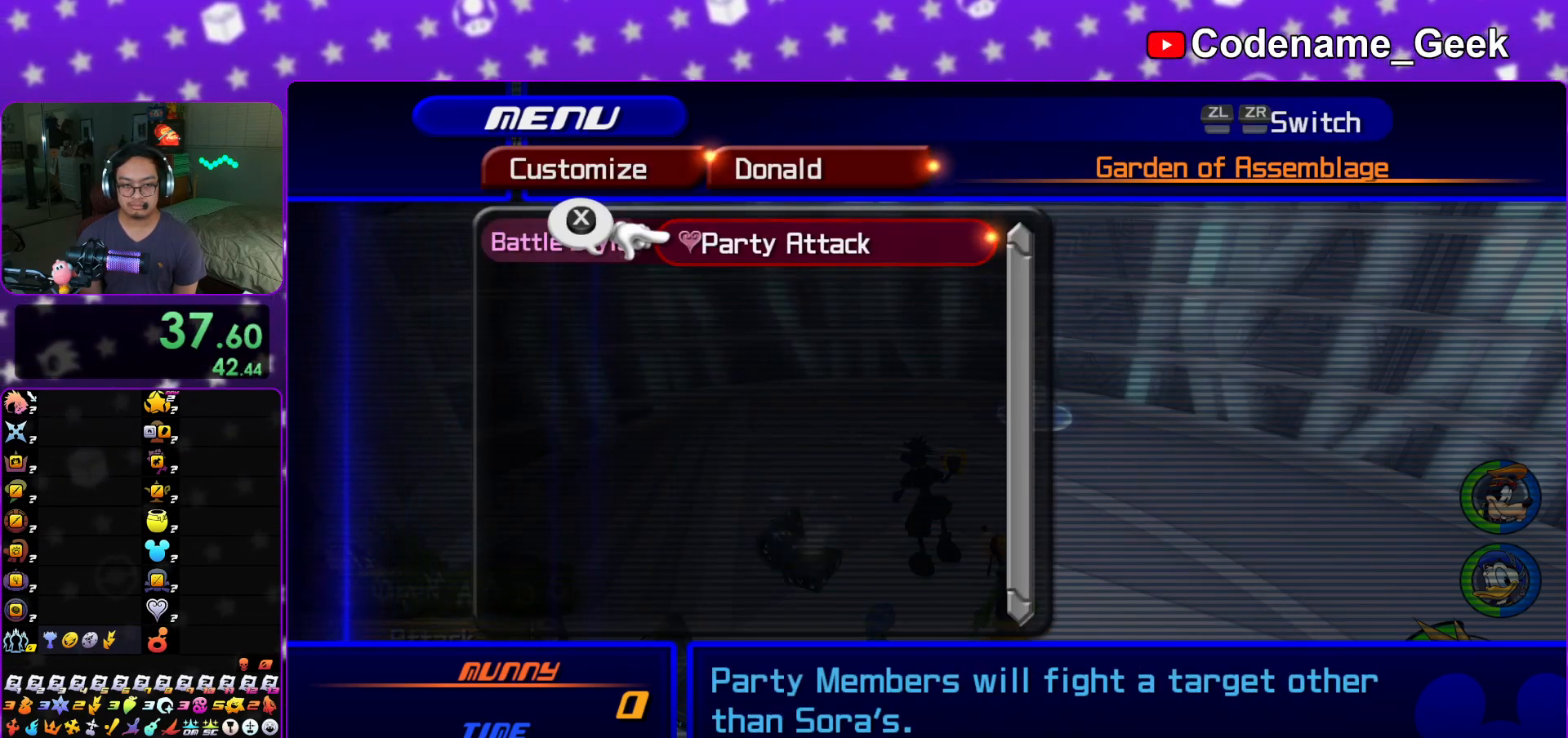
{"buttons": ["X"], "left_stick": "center", "right_stick": "center", "events": [[34, "R2", "down"], [151, "R2", "up"], [267, "X", "down"], [351, "X", "up"], [434, "X", "down"]]}
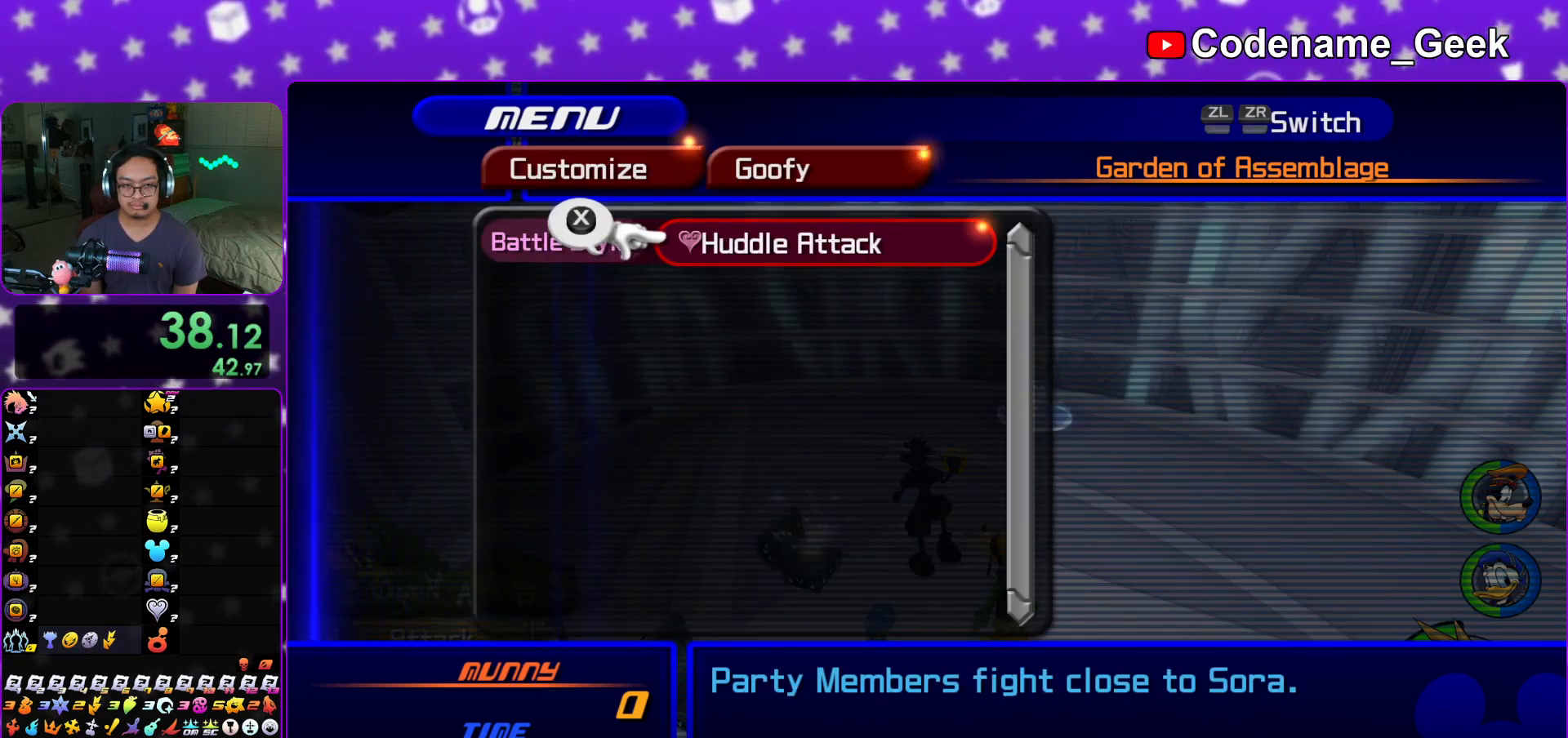
{"buttons": [], "left_stick": "center", "right_stick": "center", "events": [[17, "X", "up"], [100, "X", "down"], [200, "X", "up"], [284, "R2", "down"], [400, "R2", "up"]]}
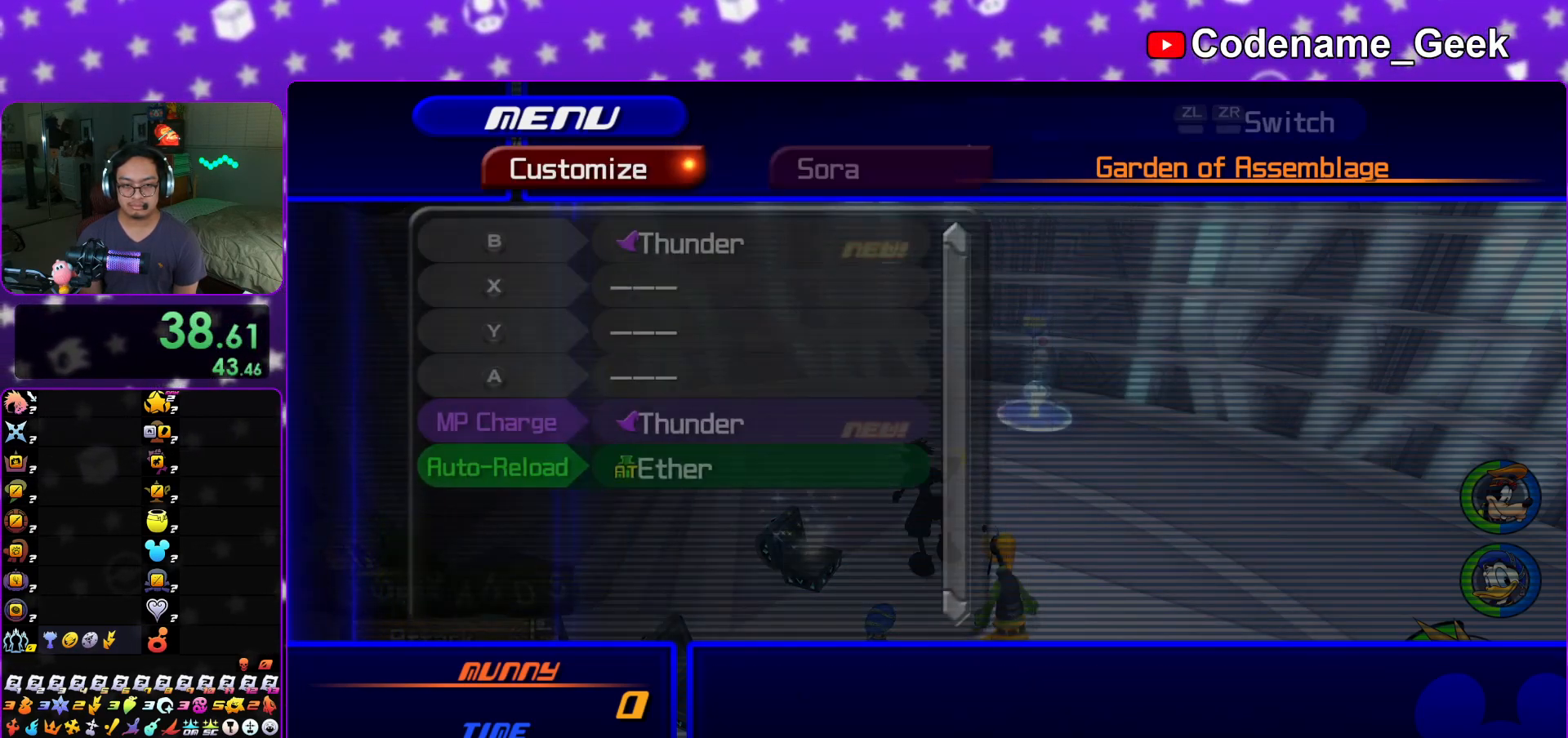
{"buttons": [], "left_stick": "center", "right_stick": "center", "events": [[51, "A", "down"], [151, "A", "up"], [284, "L1", "down"], [334, "A", "down"], [434, "A", "up"], [468, "L1", "up"]]}
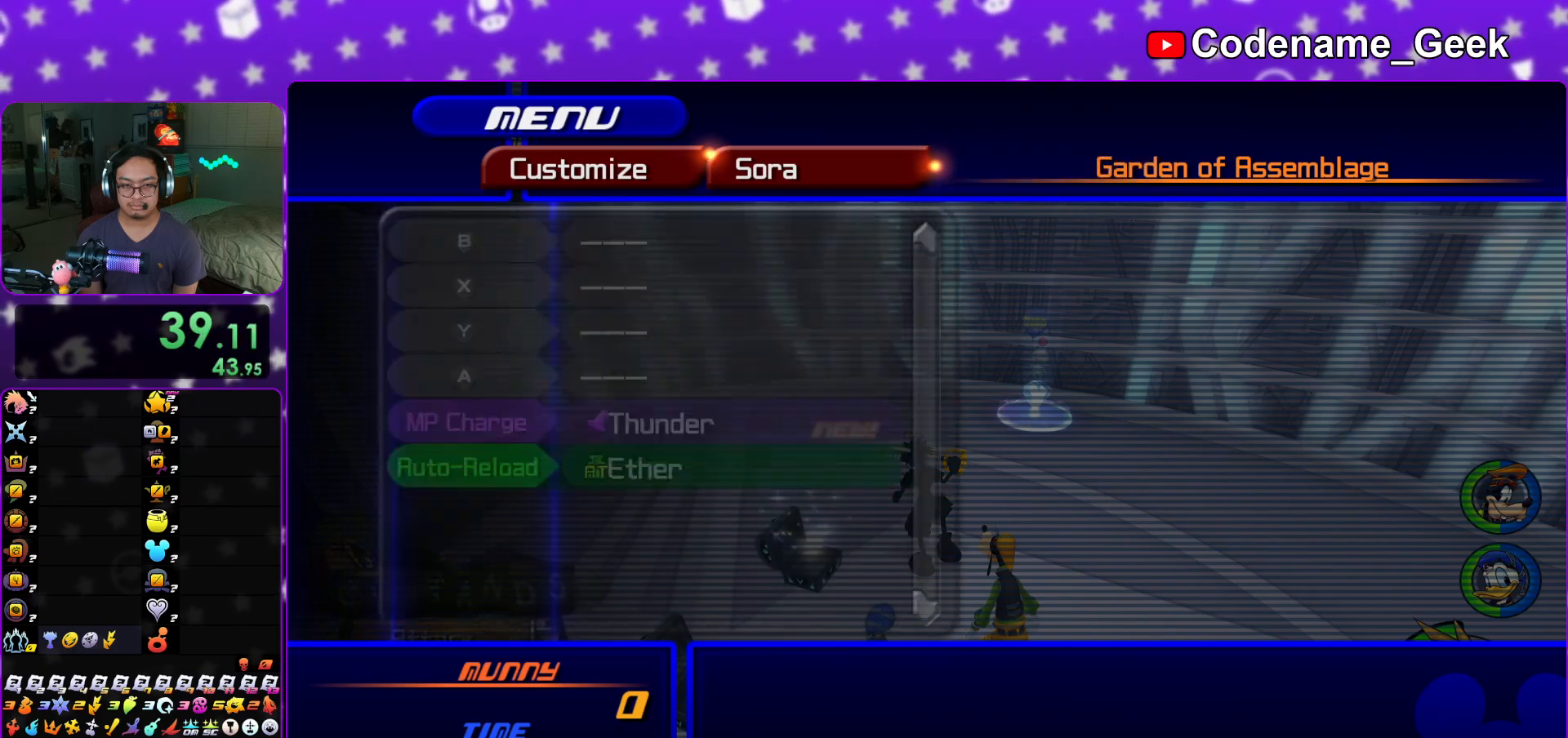
{"buttons": [], "left_stick": "center", "right_stick": "center", "events": [[50, "DPAD_DOWN", "down"], [67, "A", "down"], [117, "DPAD_RIGHT", "down"], [200, "A", "up"], [217, "DPAD_DOWN", "up"], [217, "DPAD_RIGHT", "up"], [317, "DPAD_DOWN", "down"], [317, "DPAD_RIGHT", "down"], [367, "A", "down"], [484, "A", "up"], [484, "DPAD_RIGHT", "up"], [500, "DPAD_DOWN", "up"]]}
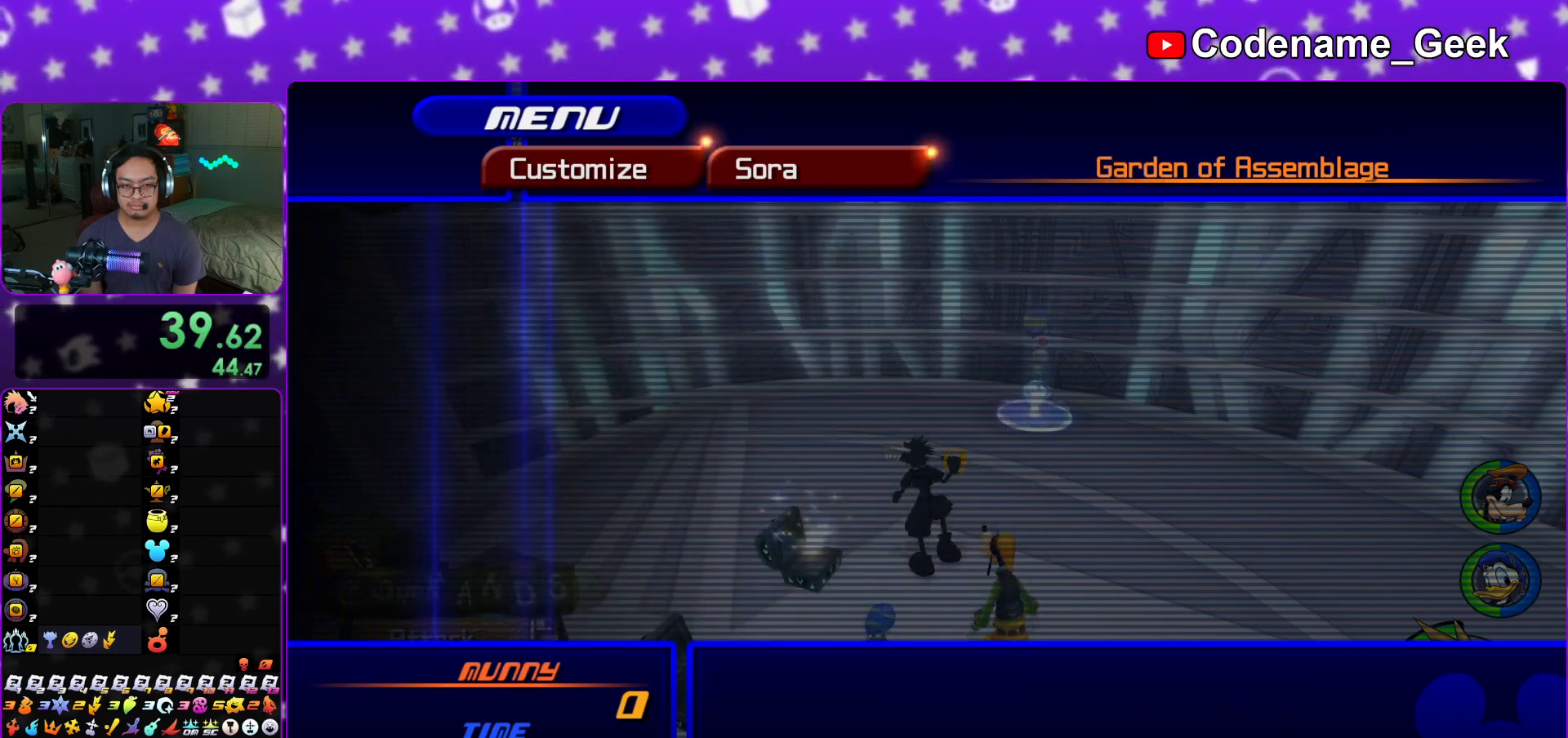
{"buttons": ["A", "DPAD_UP"], "left_stick": "center", "right_stick": "center", "events": [[117, "DPAD_DOWN", "down"], [151, "A", "down"], [201, "DPAD_RIGHT", "down"], [267, "DPAD_DOWN", "up"], [267, "DPAD_RIGHT", "up"], [284, "A", "up"], [384, "DPAD_UP", "down"], [434, "A", "down"]]}
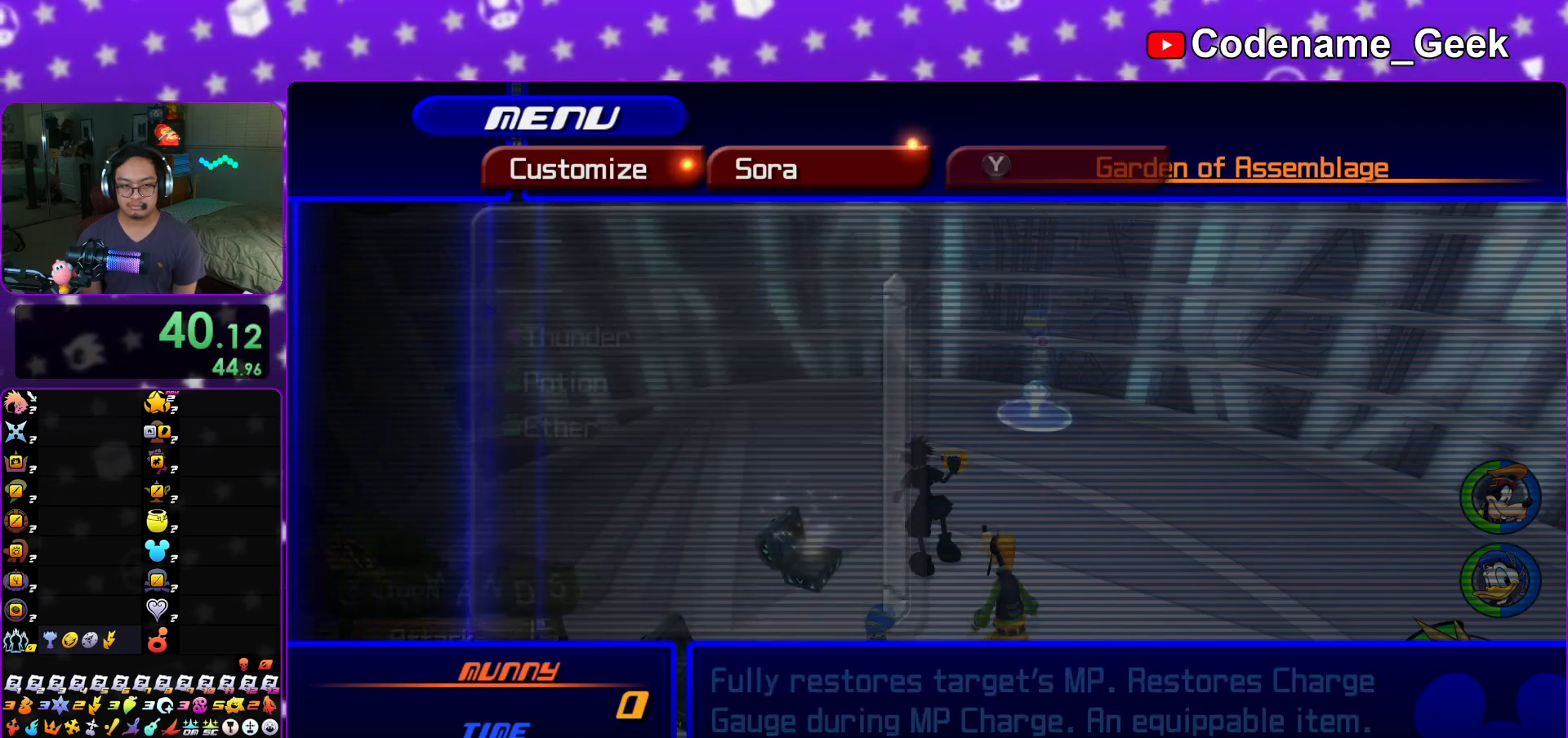
{"buttons": ["L1"], "left_stick": "up", "right_stick": "center", "events": [[67, "A", "up"], [67, "DPAD_UP", "up"], [150, "START", "down"], [317, "START", "up"], [400, "left_stick", "up"], [417, "L1", "down"]]}
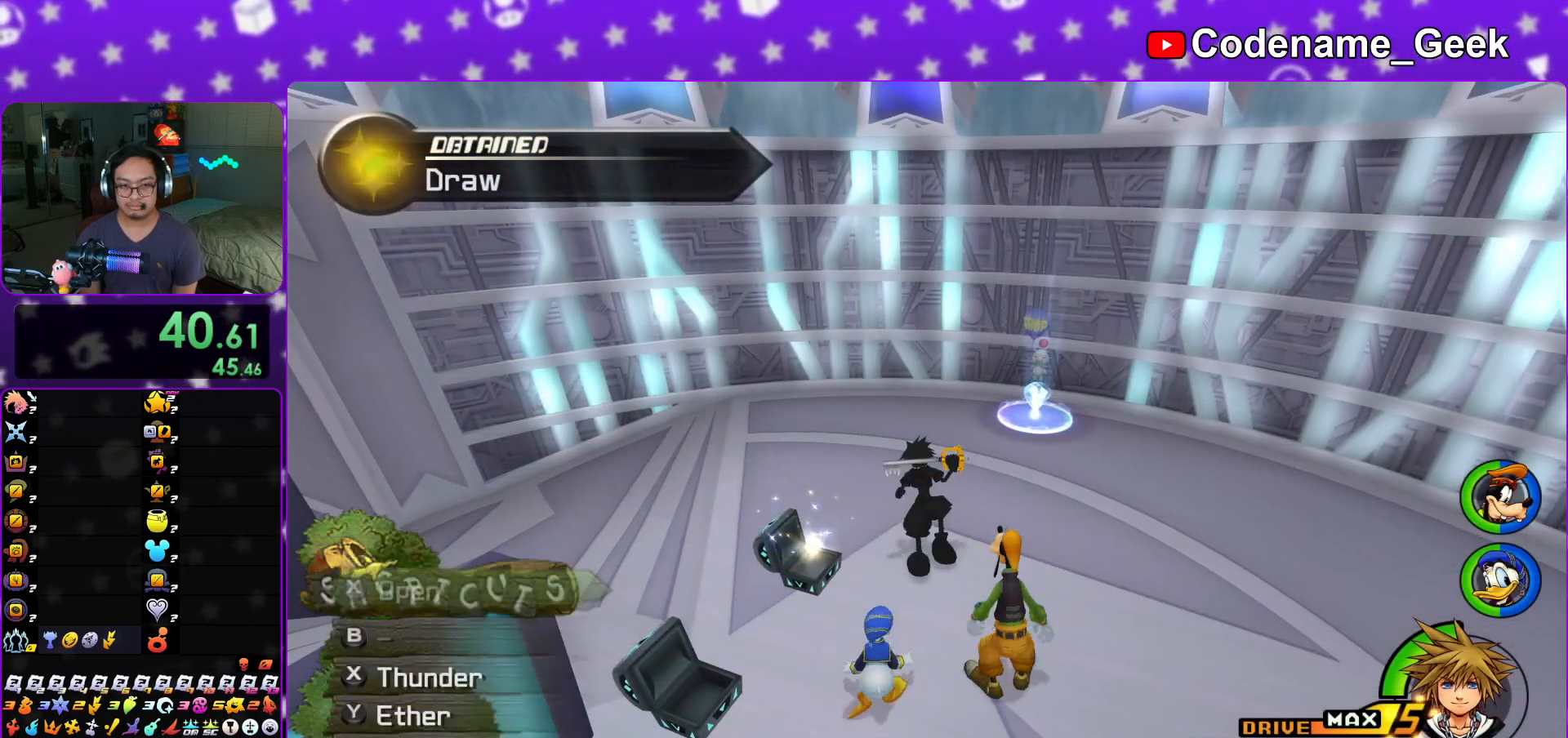
{"buttons": ["B"], "left_stick": "up", "right_stick": "center", "events": [[17, "L1", "up"], [167, "B", "down"]]}
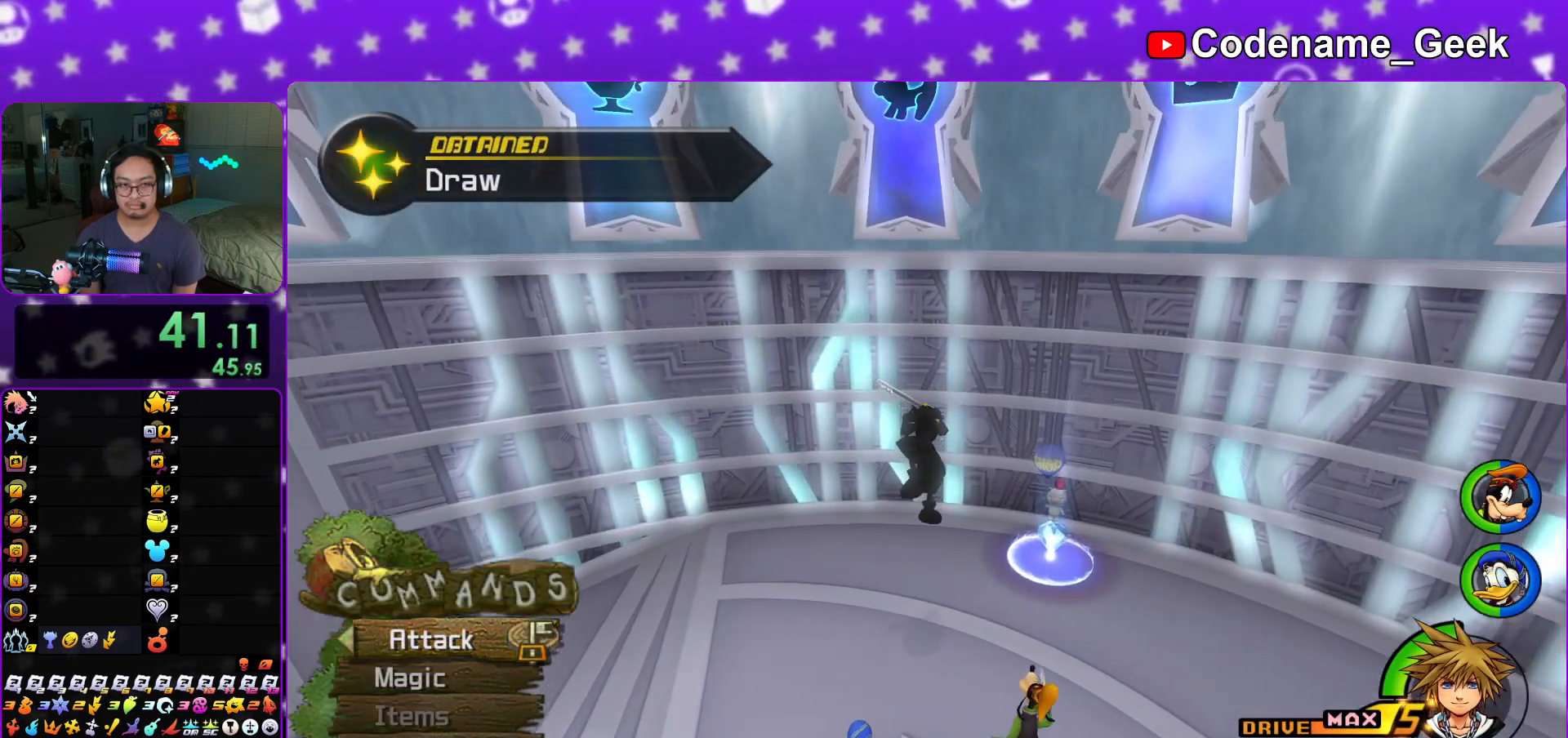
{"buttons": [], "left_stick": "up", "right_stick": "center", "events": [[50, "B", "up"], [117, "B", "down"], [434, "B", "up"]]}
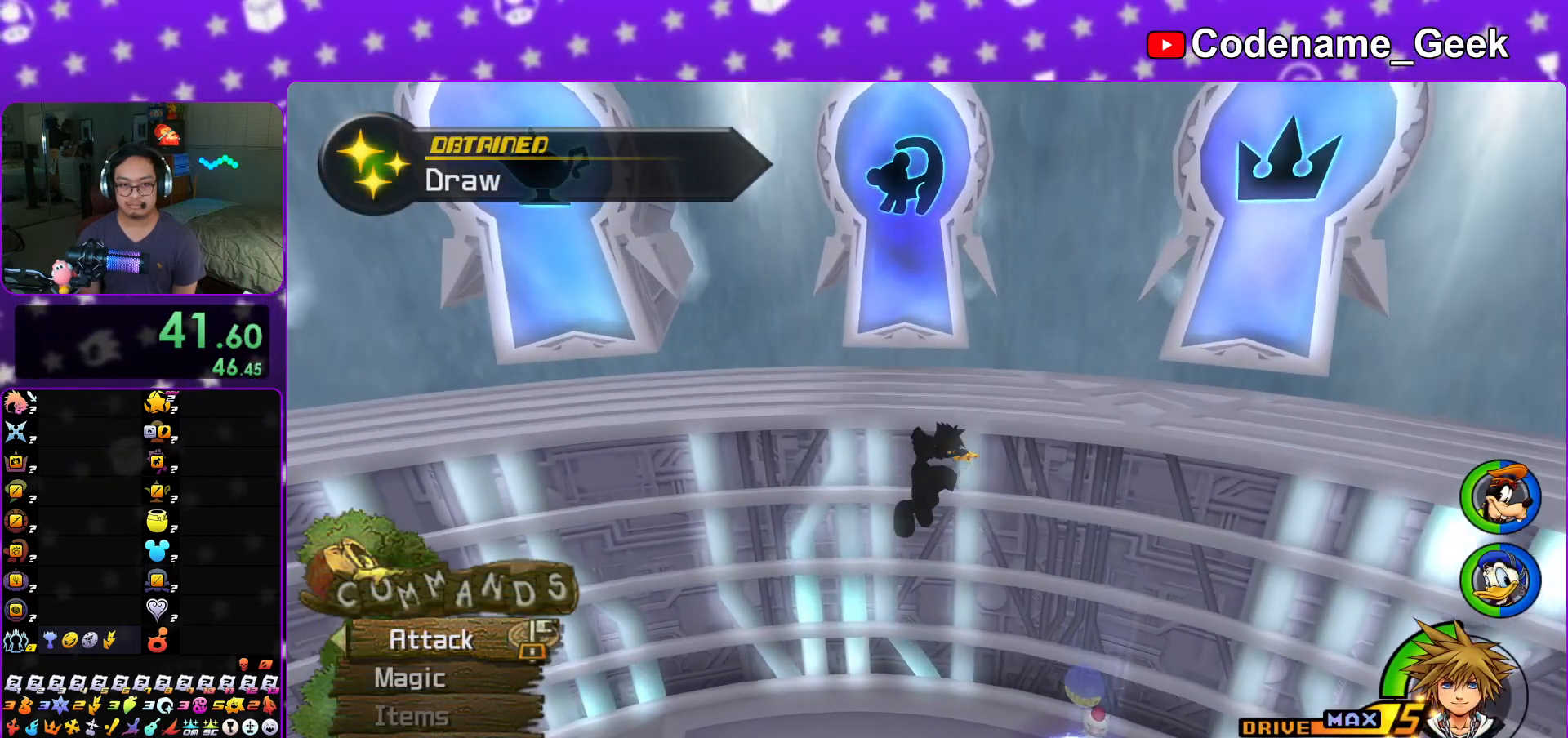
{"buttons": ["L1"], "left_stick": "up-left", "right_stick": "center", "events": [[17, "L1", "down"], [117, "L1", "up"], [251, "L1", "down"], [351, "L1", "up"], [418, "left_stick", "up-left"], [501, "L1", "down"]]}
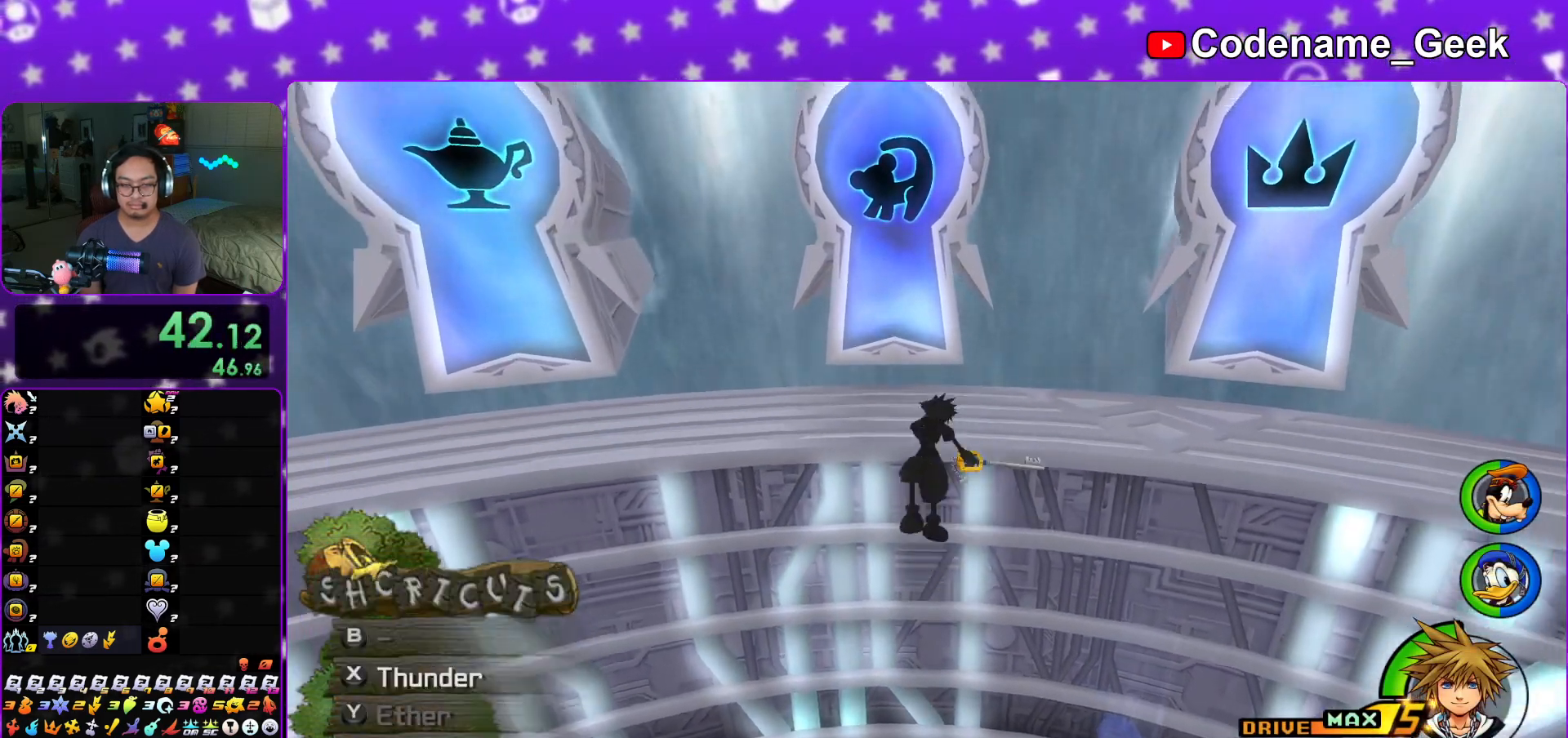
{"buttons": ["L1"], "left_stick": "up-left", "right_stick": "center", "events": [[83, "L1", "up"], [83, "right_stick", "left"], [133, "right_stick", "center"], [234, "L1", "down"], [317, "L1", "up"], [434, "L1", "down"]]}
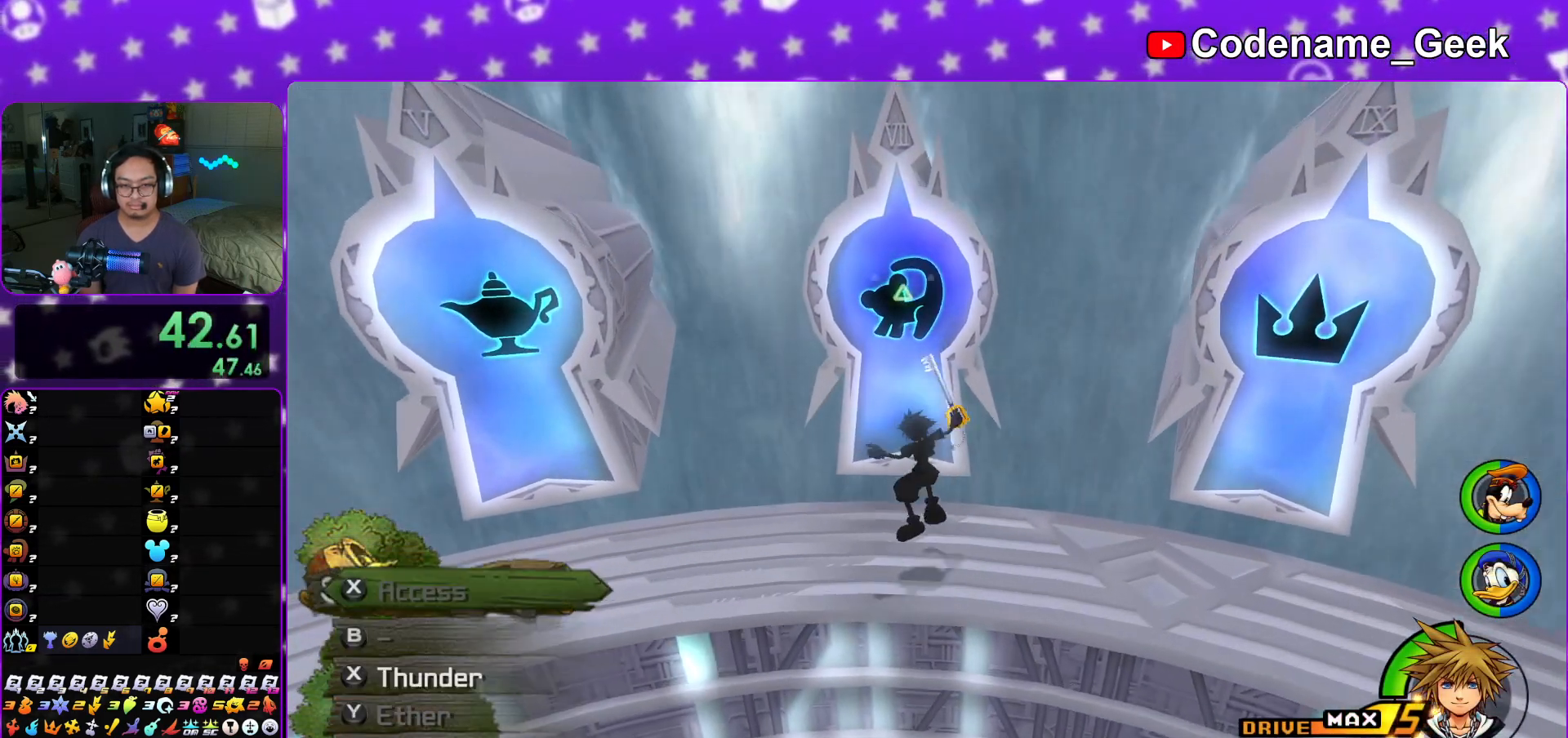
{"buttons": [], "left_stick": "up-left", "right_stick": "center", "events": [[51, "L1", "up"], [117, "L1", "down"], [217, "L1", "up"], [384, "X", "down"], [468, "X", "up"]]}
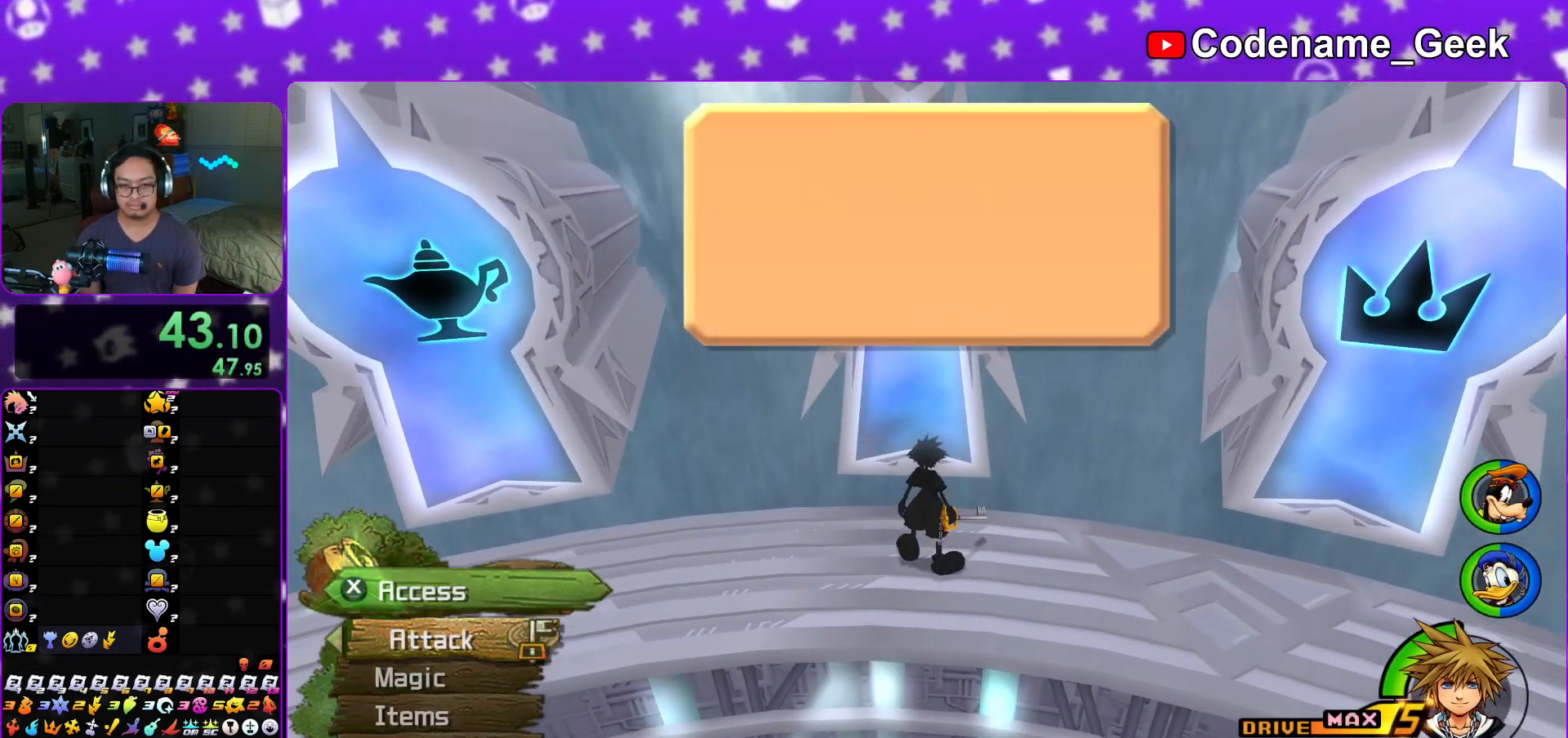
{"buttons": ["A"], "left_stick": "center", "right_stick": "center", "events": [[17, "X", "down"], [33, "left_stick", "center"], [150, "X", "up"], [200, "DPAD_DOWN", "down"], [217, "A", "down"], [317, "DPAD_DOWN", "up"], [350, "B", "down"], [384, "A", "up"], [434, "A", "down"], [467, "B", "up"]]}
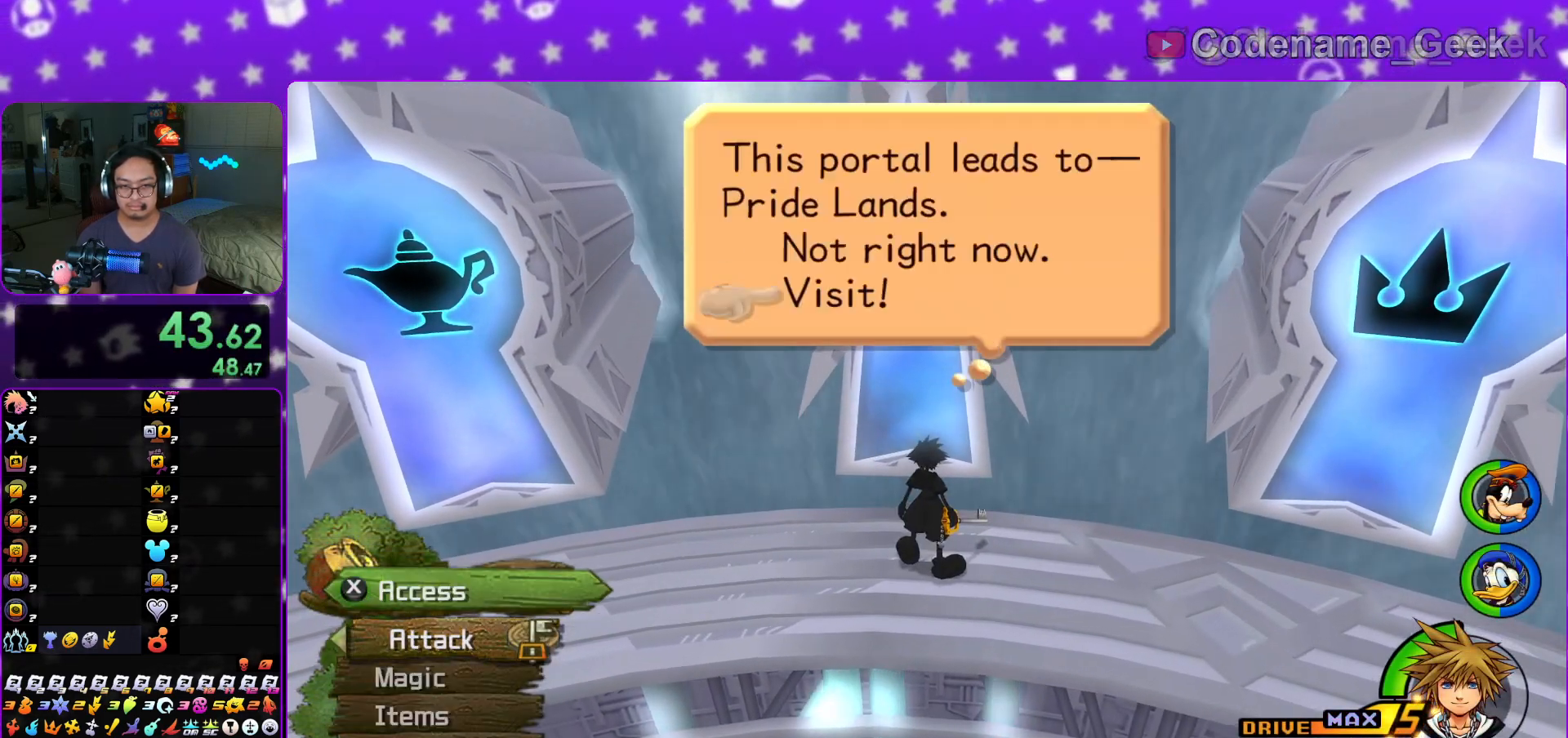
{"buttons": ["A"], "left_stick": "center", "right_stick": "center", "events": [[67, "A", "up"], [67, "B", "down"], [184, "A", "down"], [184, "B", "up"], [351, "A", "up"], [351, "B", "down"], [401, "A", "down"], [434, "B", "up"]]}
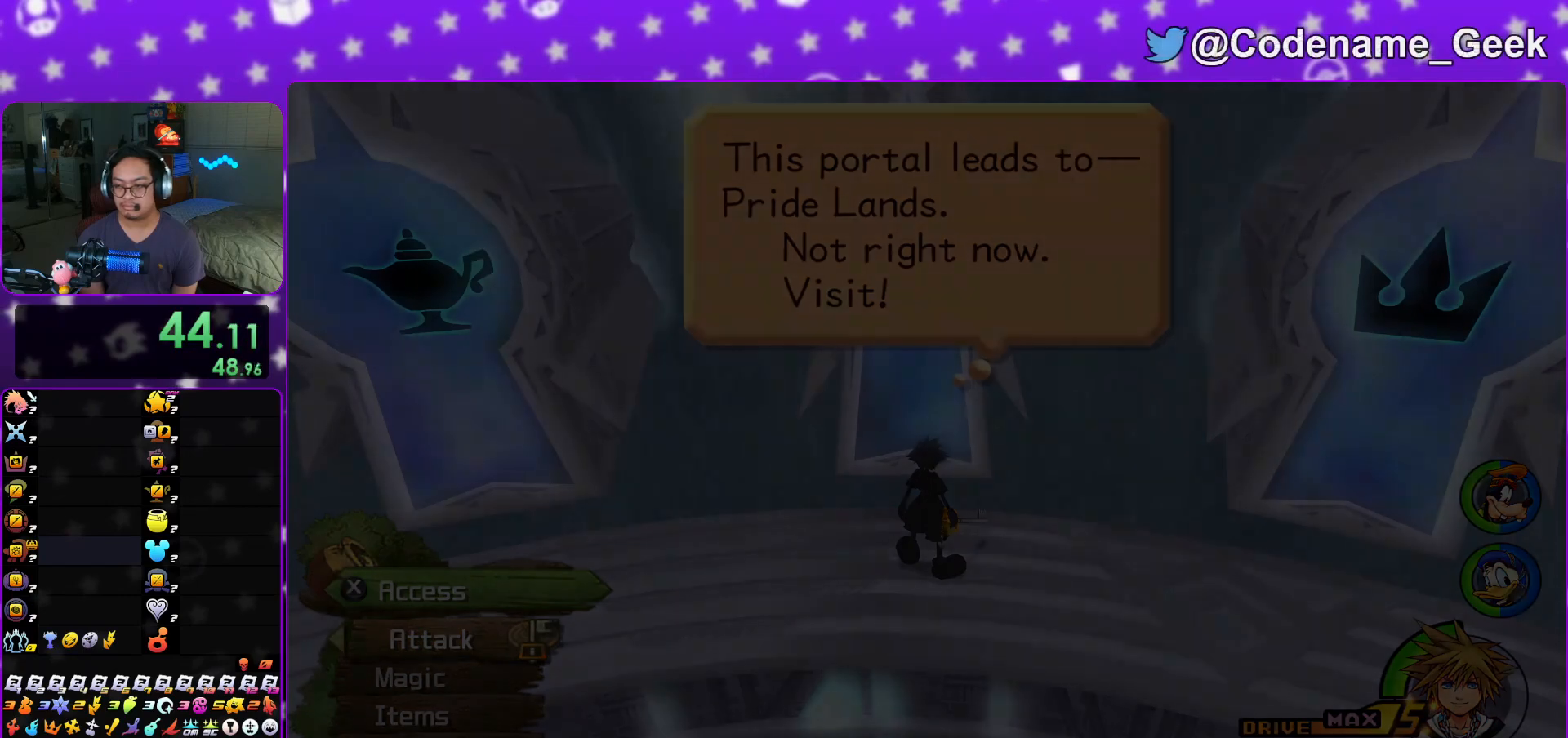
{"buttons": ["A"], "left_stick": "center", "right_stick": "center", "events": [[17, "B", "down"], [50, "B", "up"], [117, "B", "down"], [133, "A", "up"], [183, "A", "down"], [183, "B", "up"], [267, "A", "up"], [300, "B", "down"], [317, "A", "down"], [334, "B", "up"], [417, "A", "up"], [417, "B", "down"], [467, "A", "down"], [484, "B", "up"]]}
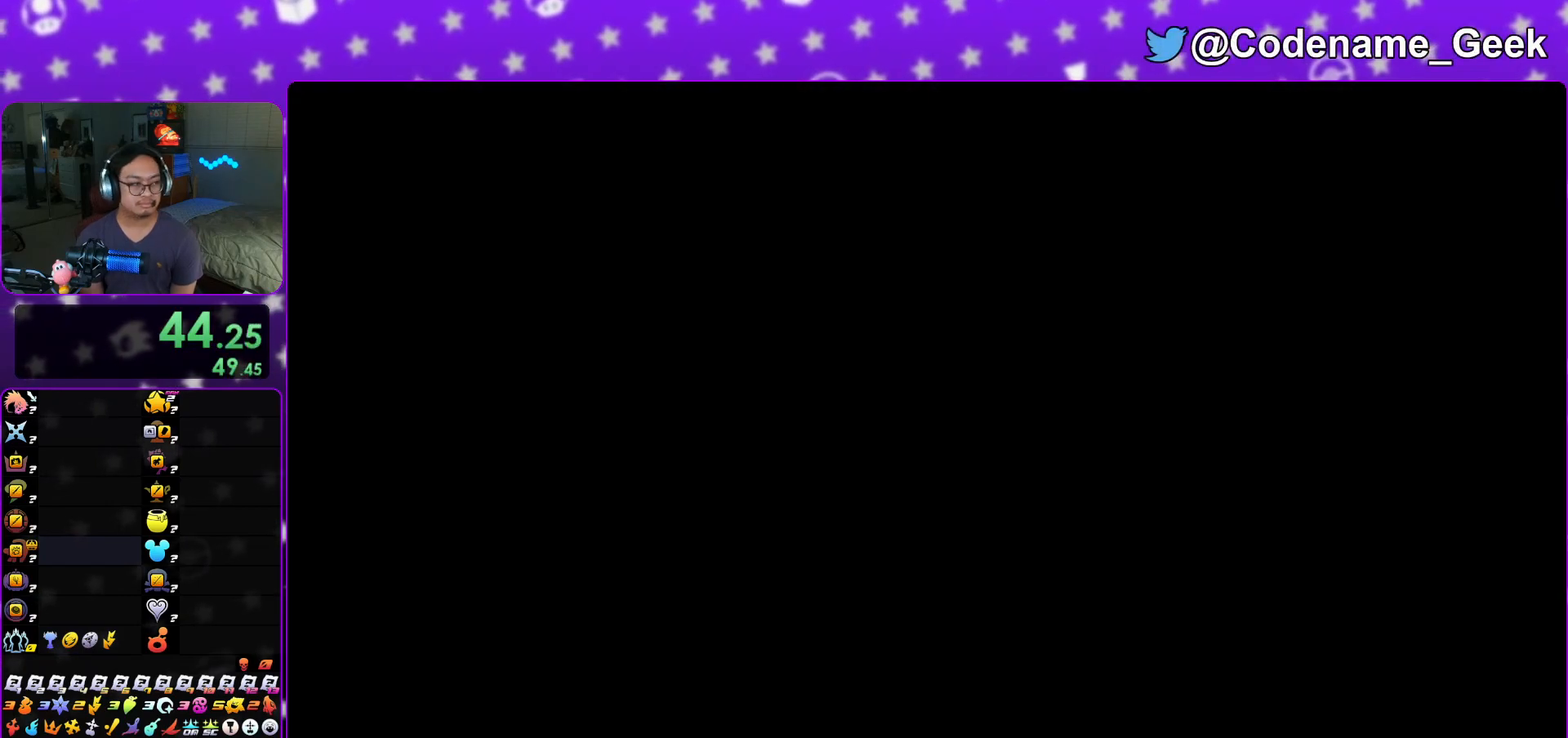
{"buttons": ["A"], "left_stick": "center", "right_stick": "center", "events": [[84, "A", "up"], [84, "B", "down"], [101, "A", "down"], [134, "B", "up"], [217, "B", "down"], [234, "A", "up"], [284, "A", "down"], [284, "B", "up"], [384, "B", "down"], [401, "B", "up"]]}
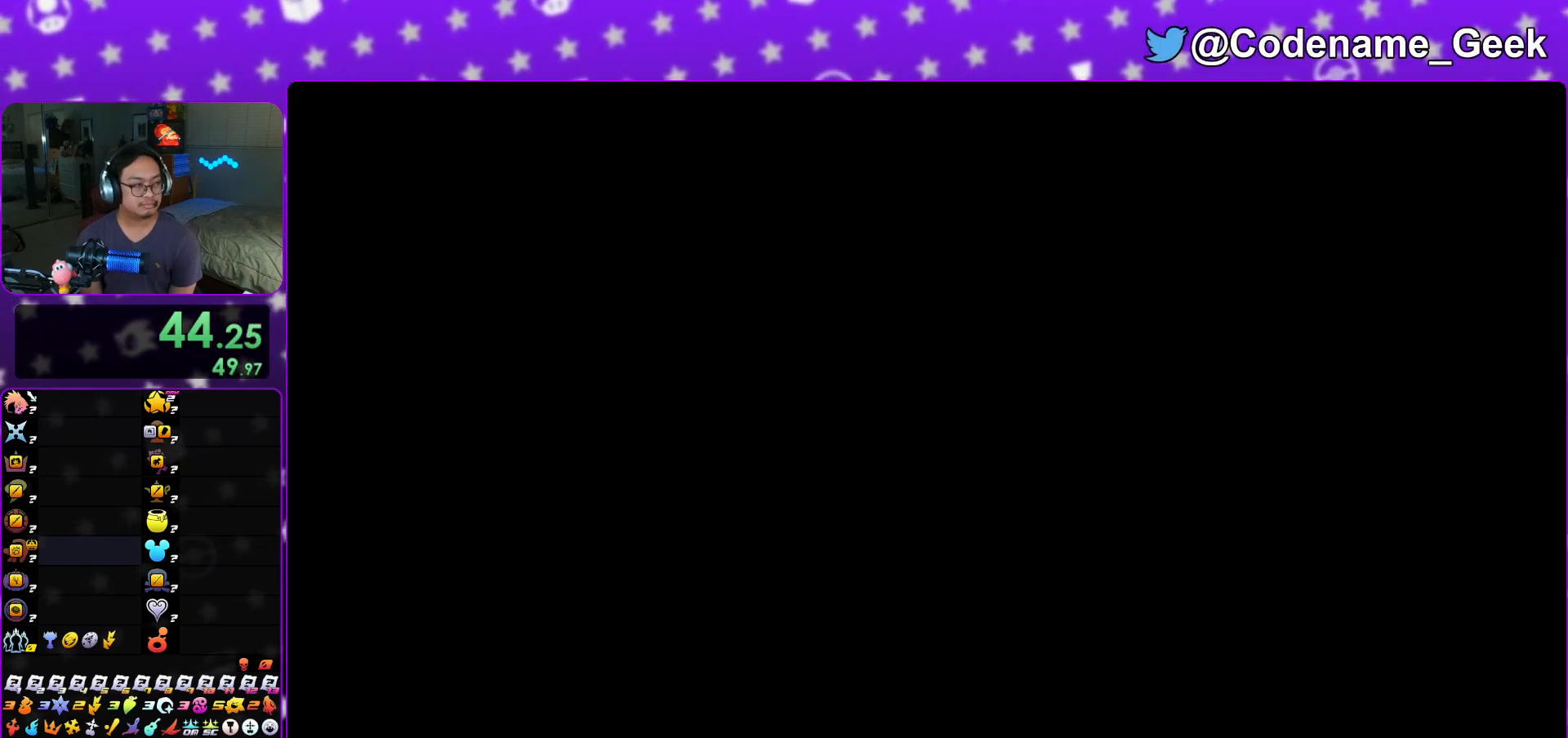
{"buttons": ["A"], "left_stick": "down", "right_stick": "center", "events": [[17, "A", "up"], [17, "B", "down"], [67, "A", "down"], [67, "B", "up"], [184, "A", "up"], [200, "B", "down"], [200, "left_stick", "down"], [234, "A", "down"], [251, "B", "up"], [351, "A", "up"], [384, "A", "down"]]}
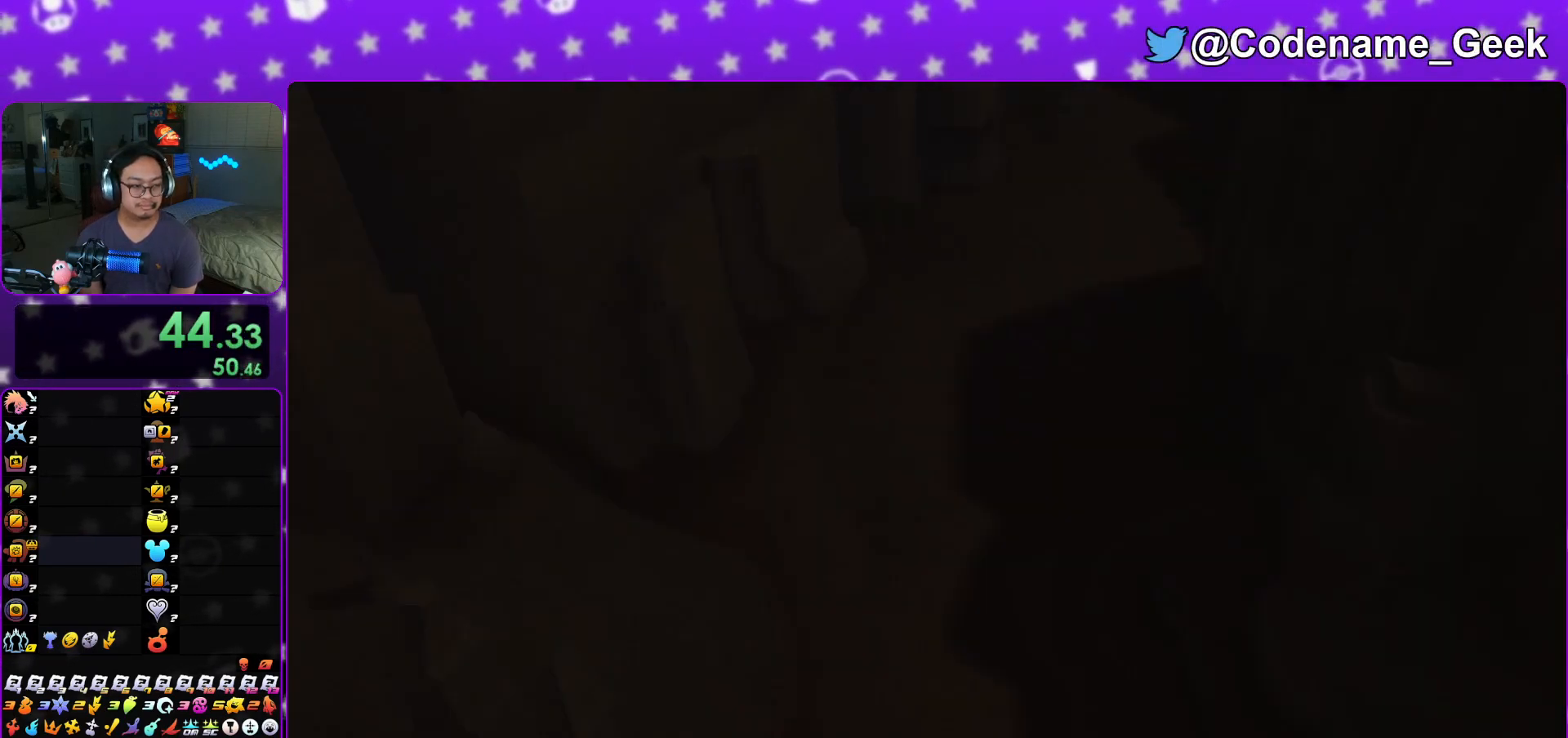
{"buttons": ["A"], "left_stick": "down", "right_stick": "center", "events": [[33, "A", "up"], [50, "A", "down"], [167, "A", "up"], [250, "A", "down"], [350, "A", "up"], [434, "A", "down"]]}
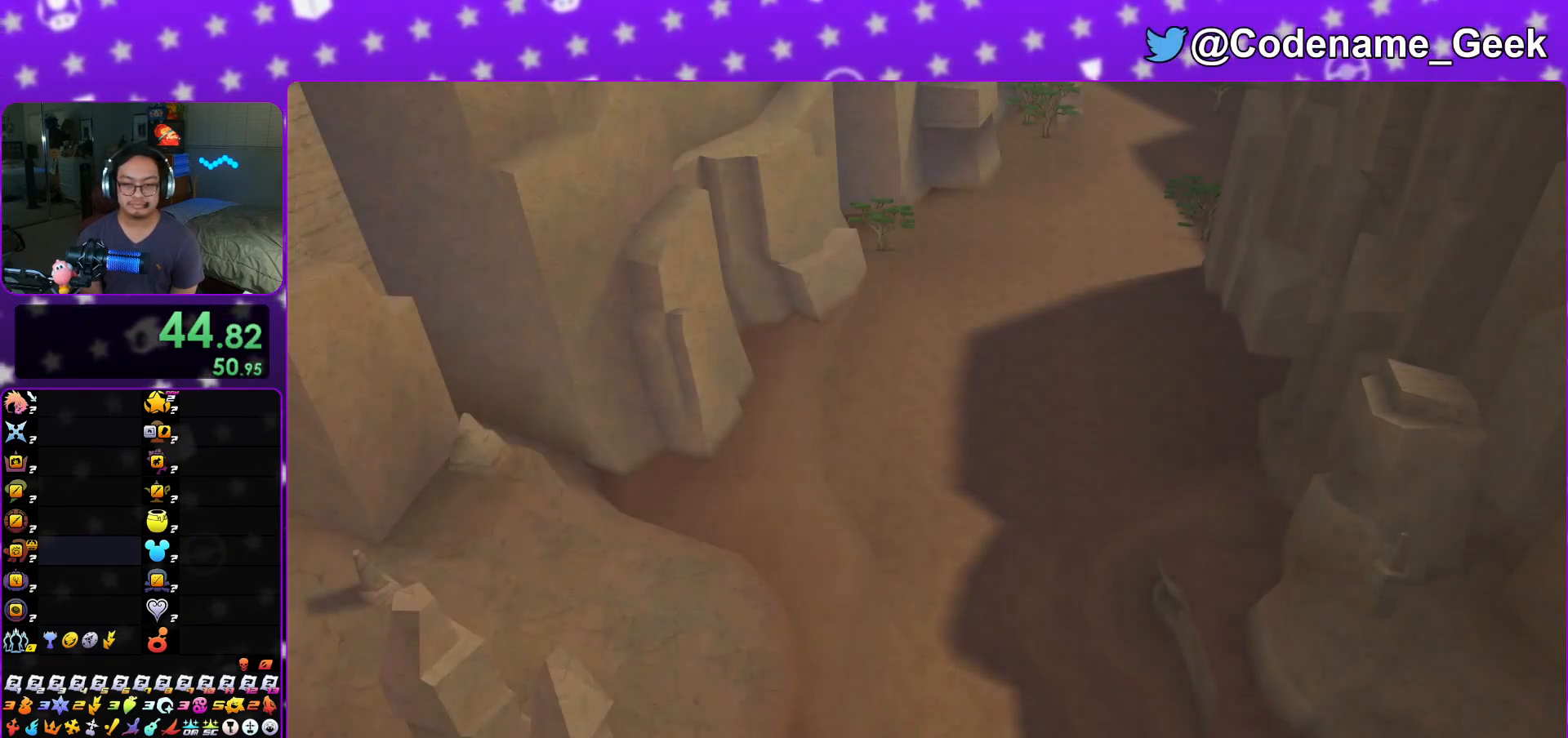
{"buttons": ["A"], "left_stick": "down", "right_stick": "center", "events": [[17, "A", "up"], [150, "START", "down"], [284, "START", "up"], [401, "A", "down"]]}
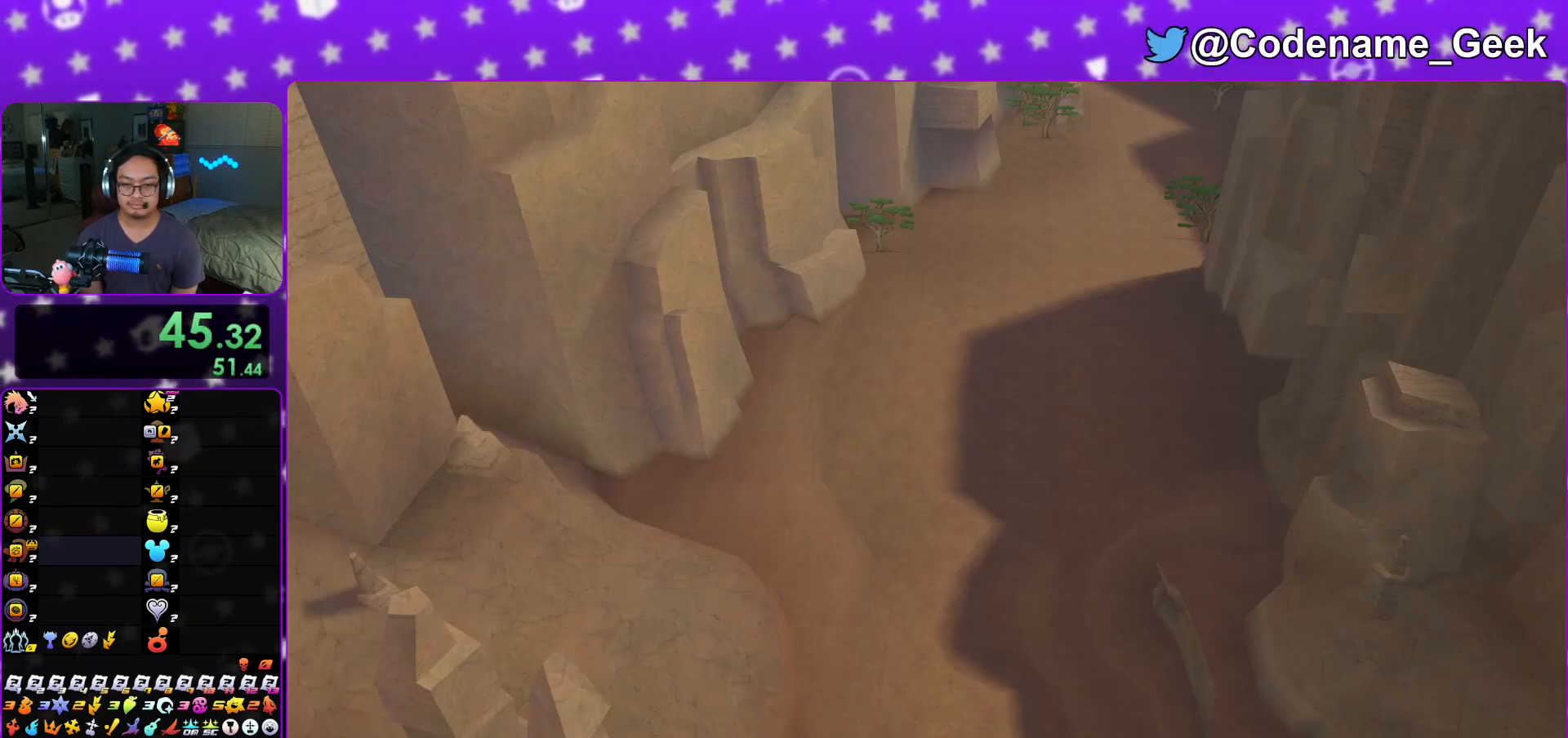
{"buttons": [], "left_stick": "up-right", "right_stick": "center", "events": [[16, "A", "up"], [33, "A", "down"], [167, "A", "up"], [200, "left_stick", "right"], [383, "left_stick", "up-right"]]}
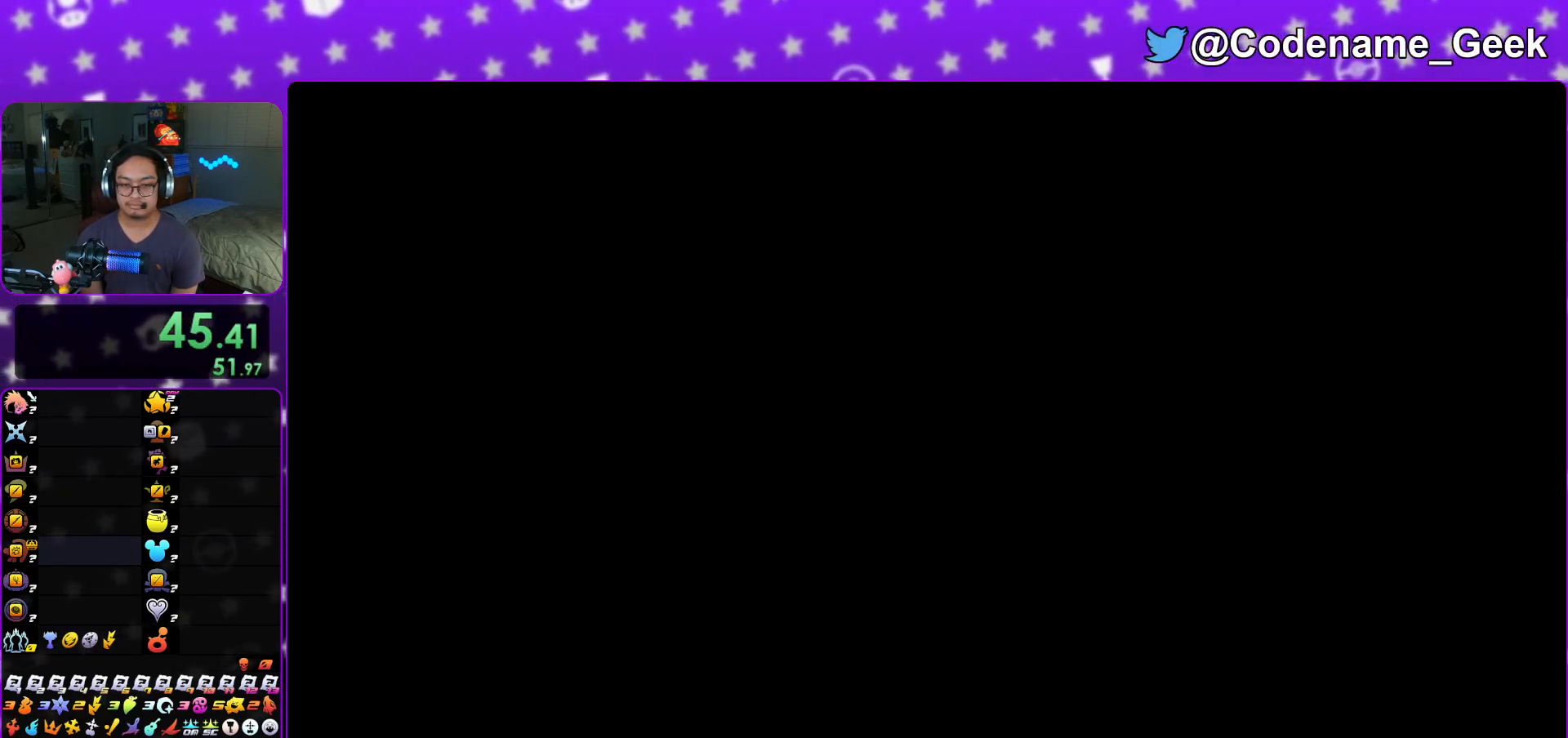
{"buttons": ["Y"], "left_stick": "up-right", "right_stick": "center", "events": [[484, "Y", "down"]]}
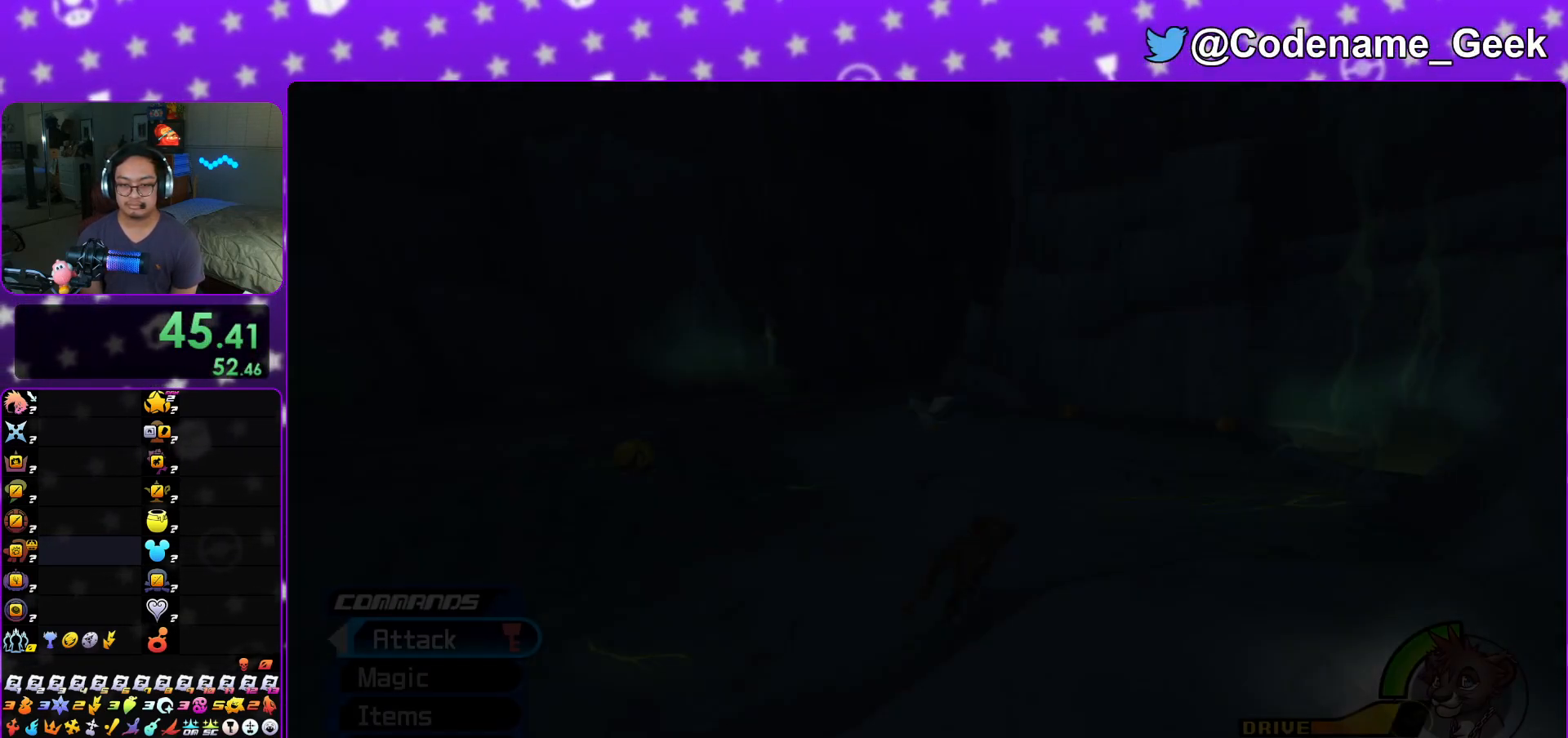
{"buttons": ["Y"], "left_stick": "up-right", "right_stick": "down", "events": [[400, "right_stick", "down"]]}
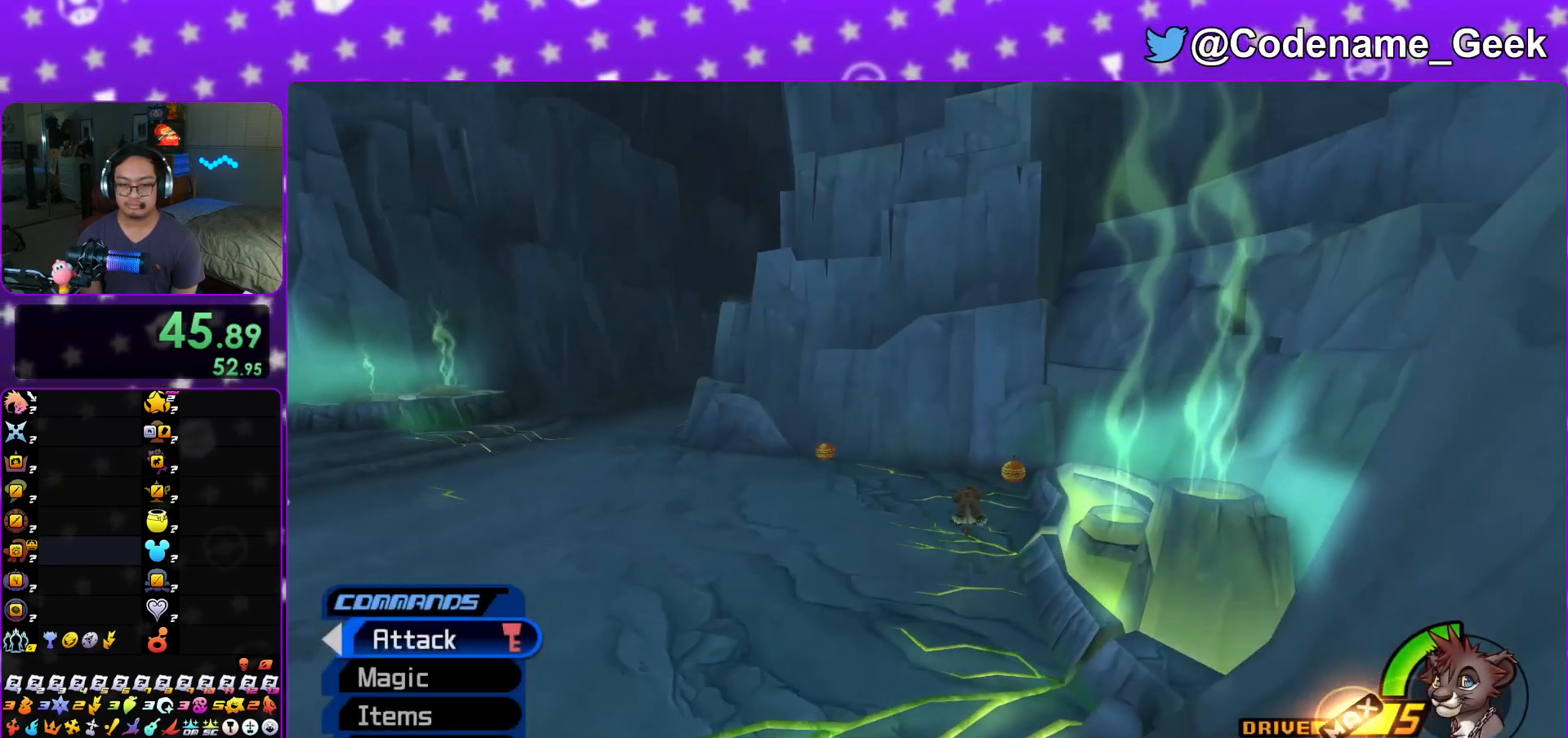
{"buttons": [], "left_stick": "center", "right_stick": "center", "events": [[50, "right_stick", "down-left"], [100, "Y", "up"], [200, "X", "down"], [317, "X", "up"], [351, "X", "down"], [351, "left_stick", "center"], [401, "right_stick", "center"], [467, "X", "up"]]}
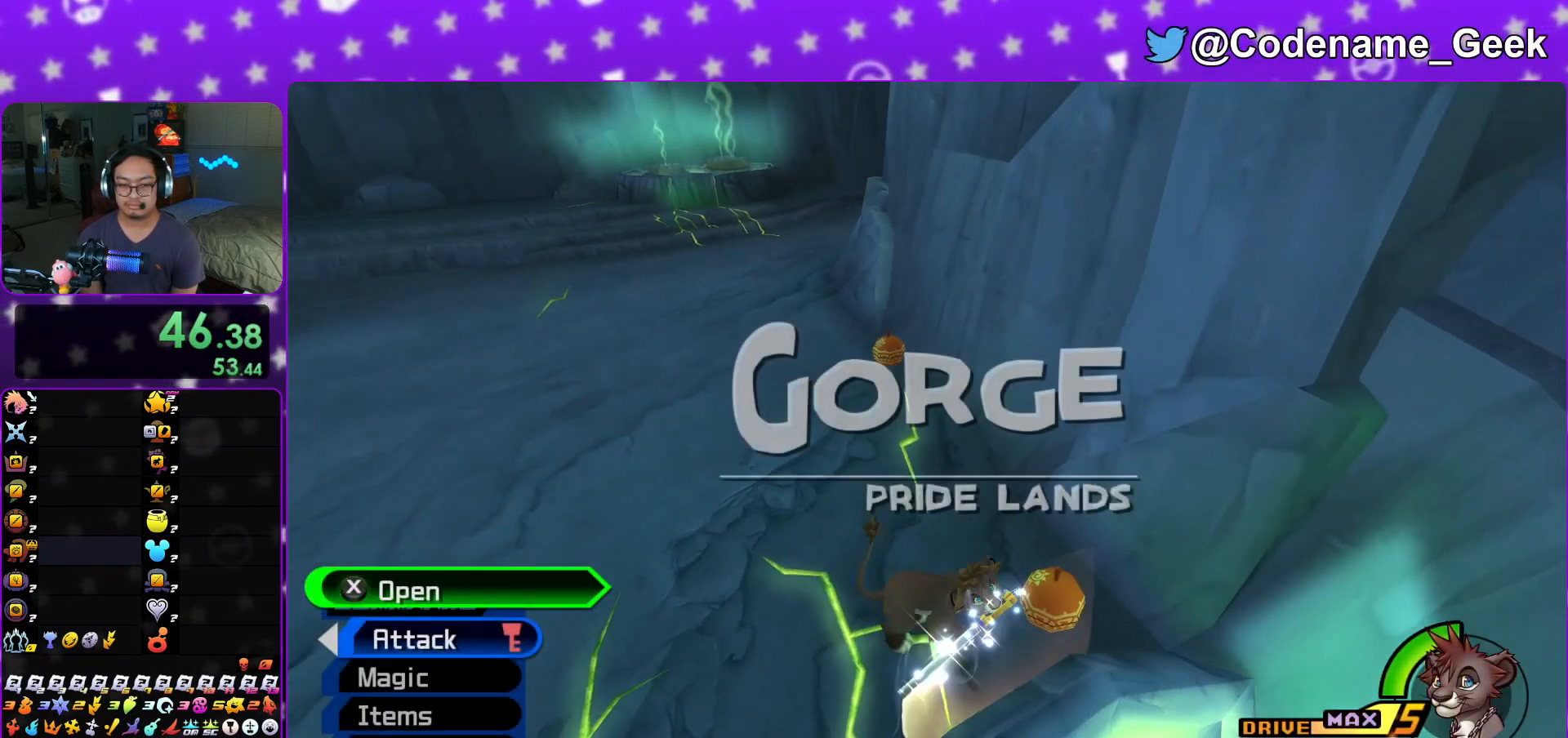
{"buttons": [], "left_stick": "up", "right_stick": "center", "events": [[50, "X", "down"], [100, "left_stick", "up"], [250, "X", "up"], [267, "X", "down"], [333, "X", "up"]]}
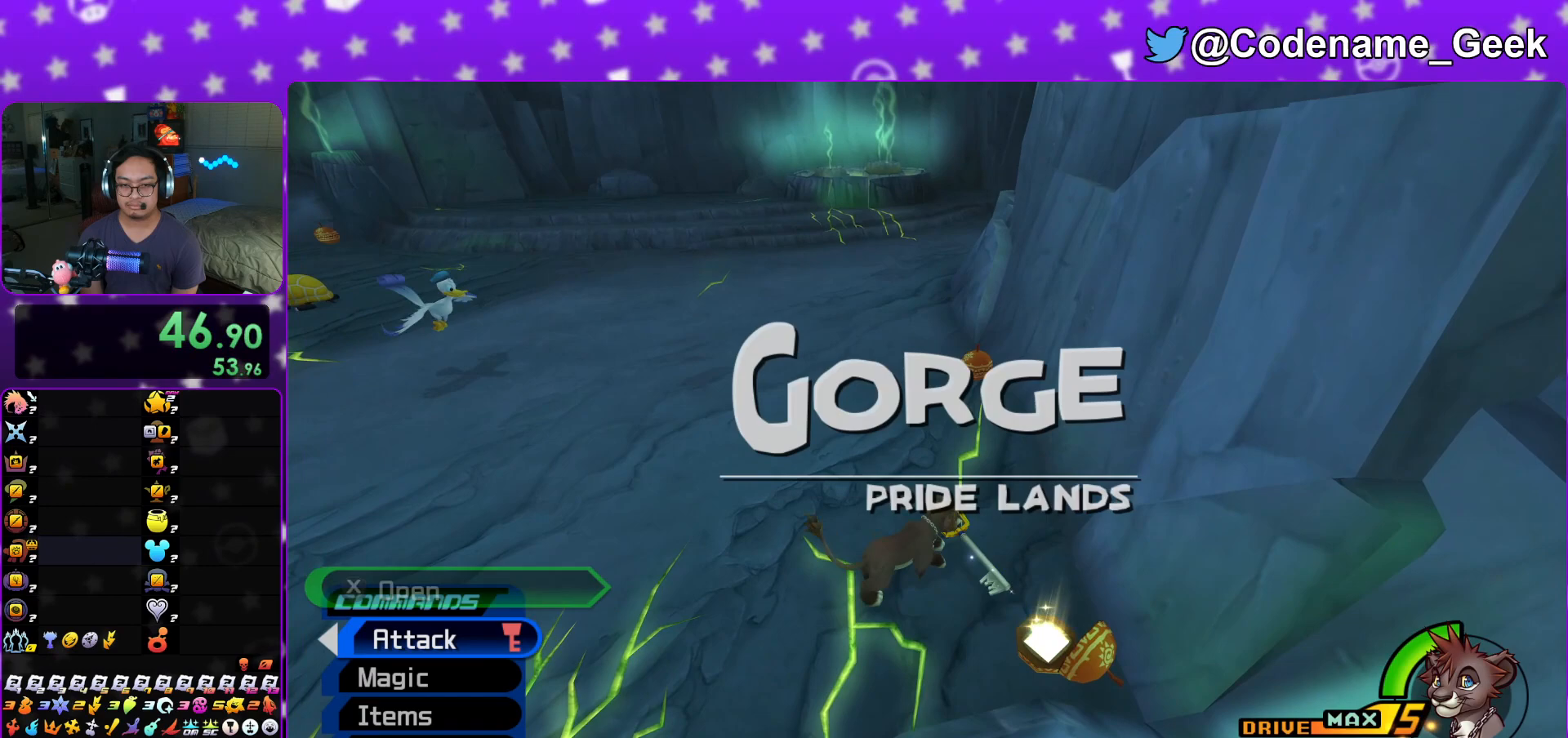
{"buttons": ["X"], "left_stick": "up", "right_stick": "left", "events": [[150, "right_stick", "left"], [251, "X", "down"], [401, "X", "up"], [434, "X", "down"]]}
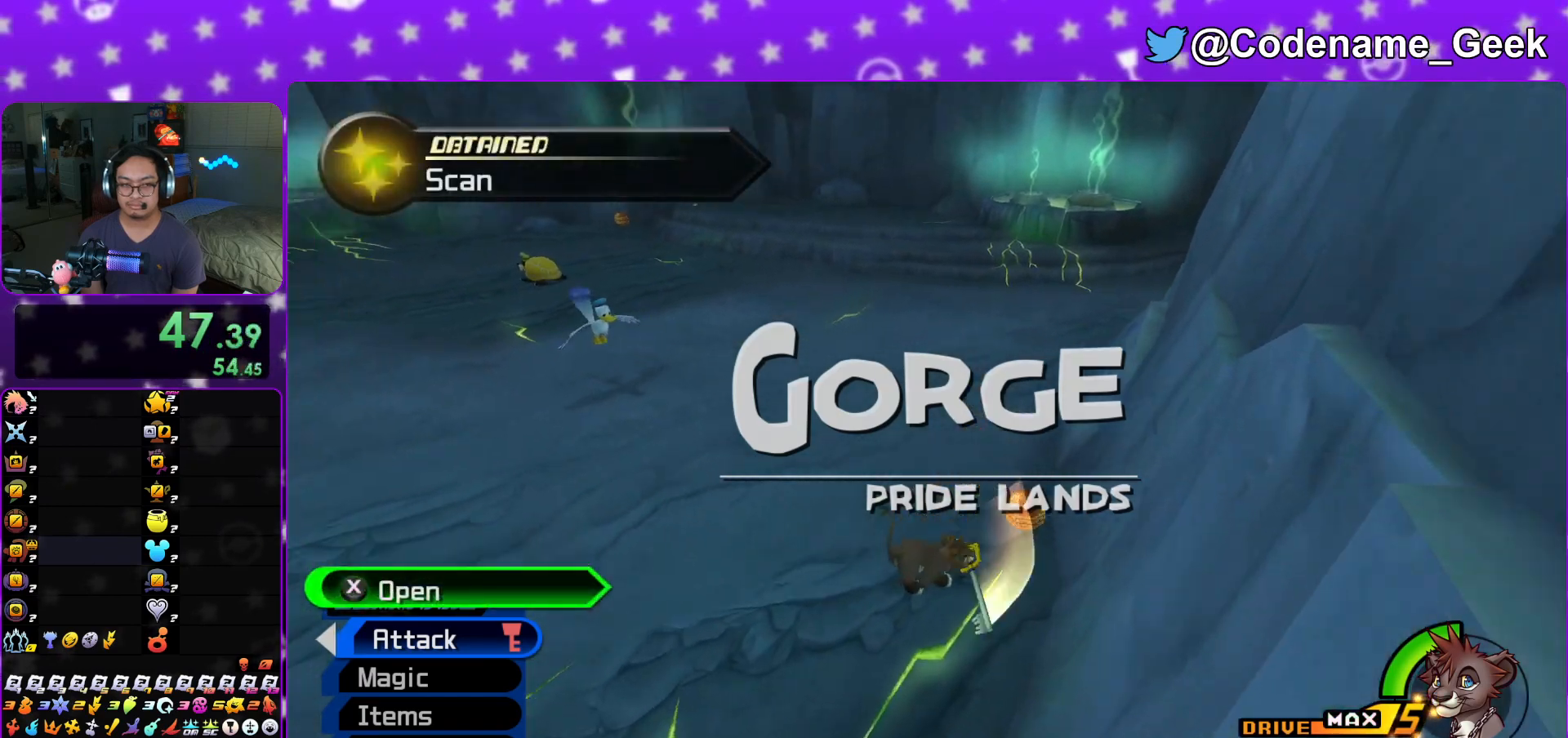
{"buttons": [], "left_stick": "up", "right_stick": "center", "events": [[67, "X", "up"], [117, "right_stick", "center"], [133, "X", "down"], [233, "right_stick", "right"], [250, "X", "up"], [283, "right_stick", "center"]]}
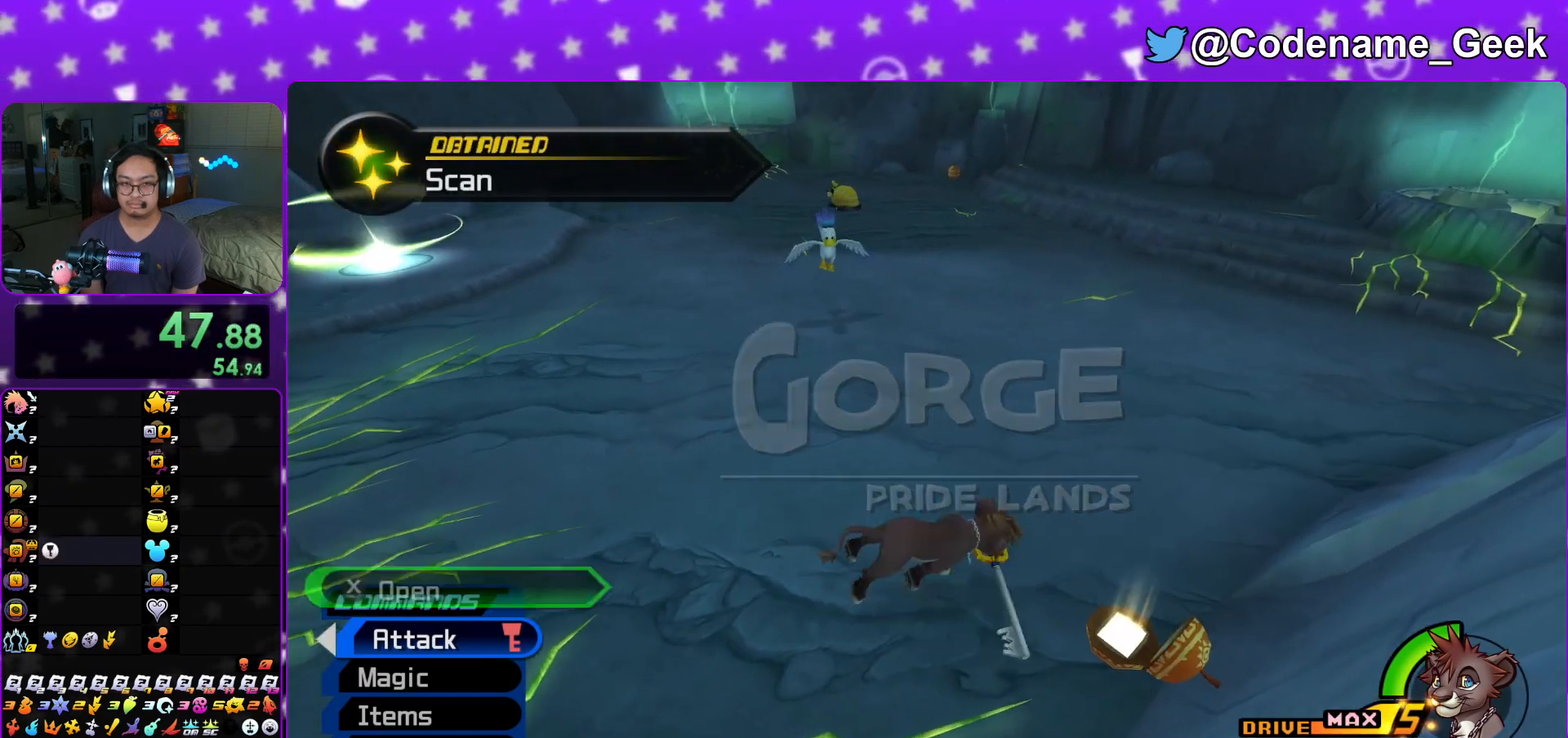
{"buttons": ["Y"], "left_stick": "up", "right_stick": "center", "events": [[17, "Y", "down"], [167, "right_stick", "right"], [217, "right_stick", "center"]]}
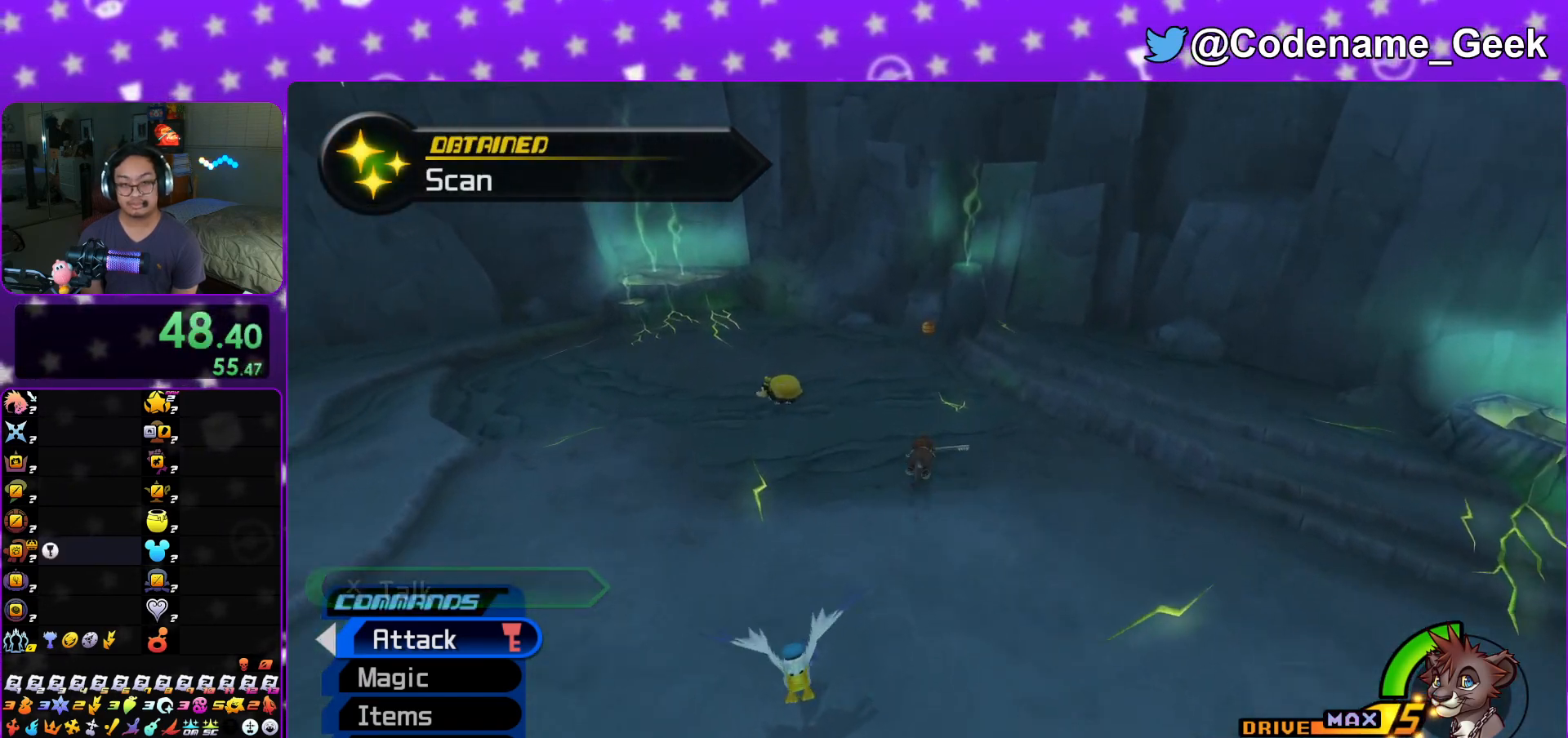
{"buttons": ["X"], "left_stick": "up-right", "right_stick": "right", "events": [[317, "right_stick", "right"], [350, "Y", "up"], [350, "left_stick", "up-right"], [484, "X", "down"]]}
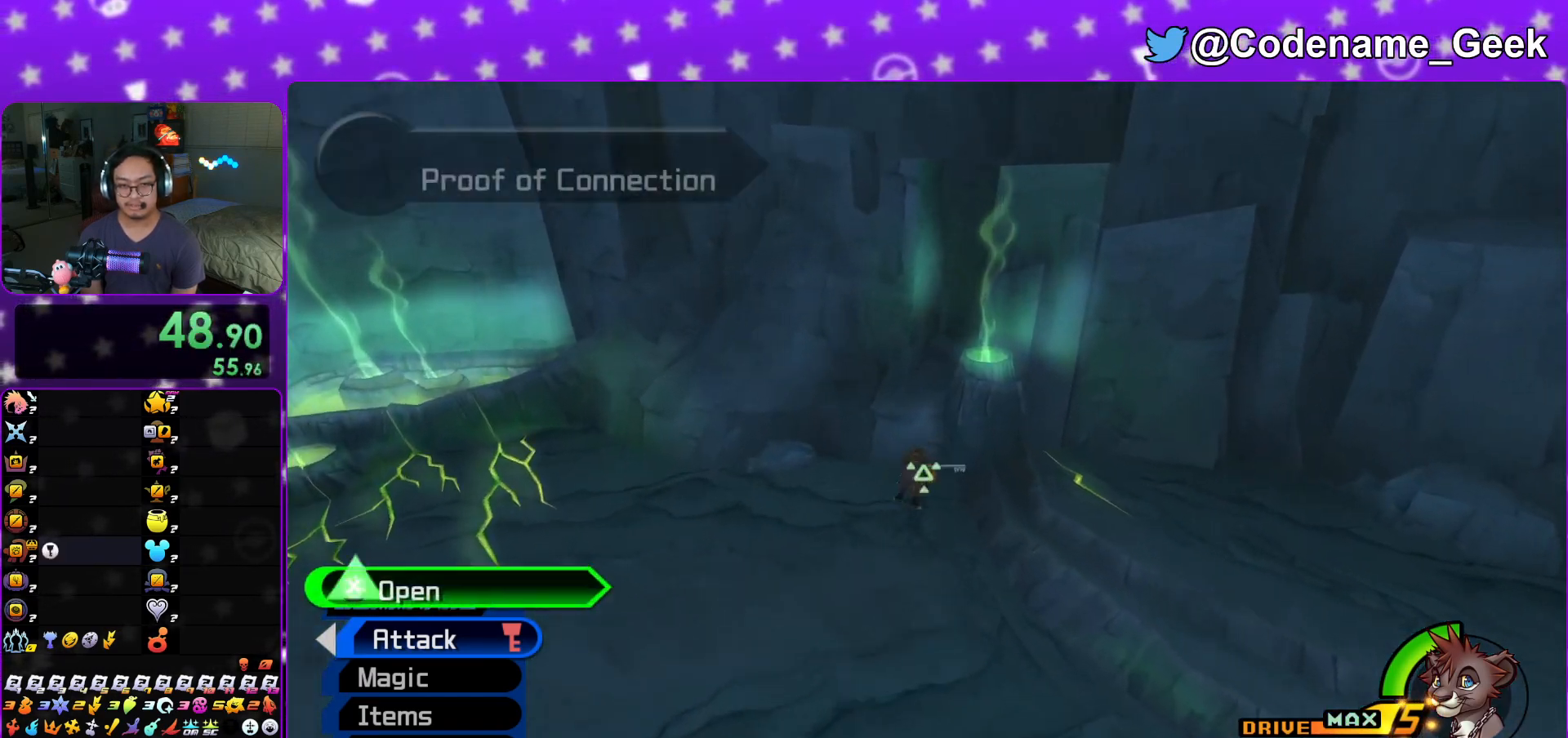
{"buttons": [], "left_stick": "up-right", "right_stick": "right", "events": [[100, "X", "up"], [184, "X", "down"], [301, "X", "up"], [351, "X", "down"], [484, "X", "up"]]}